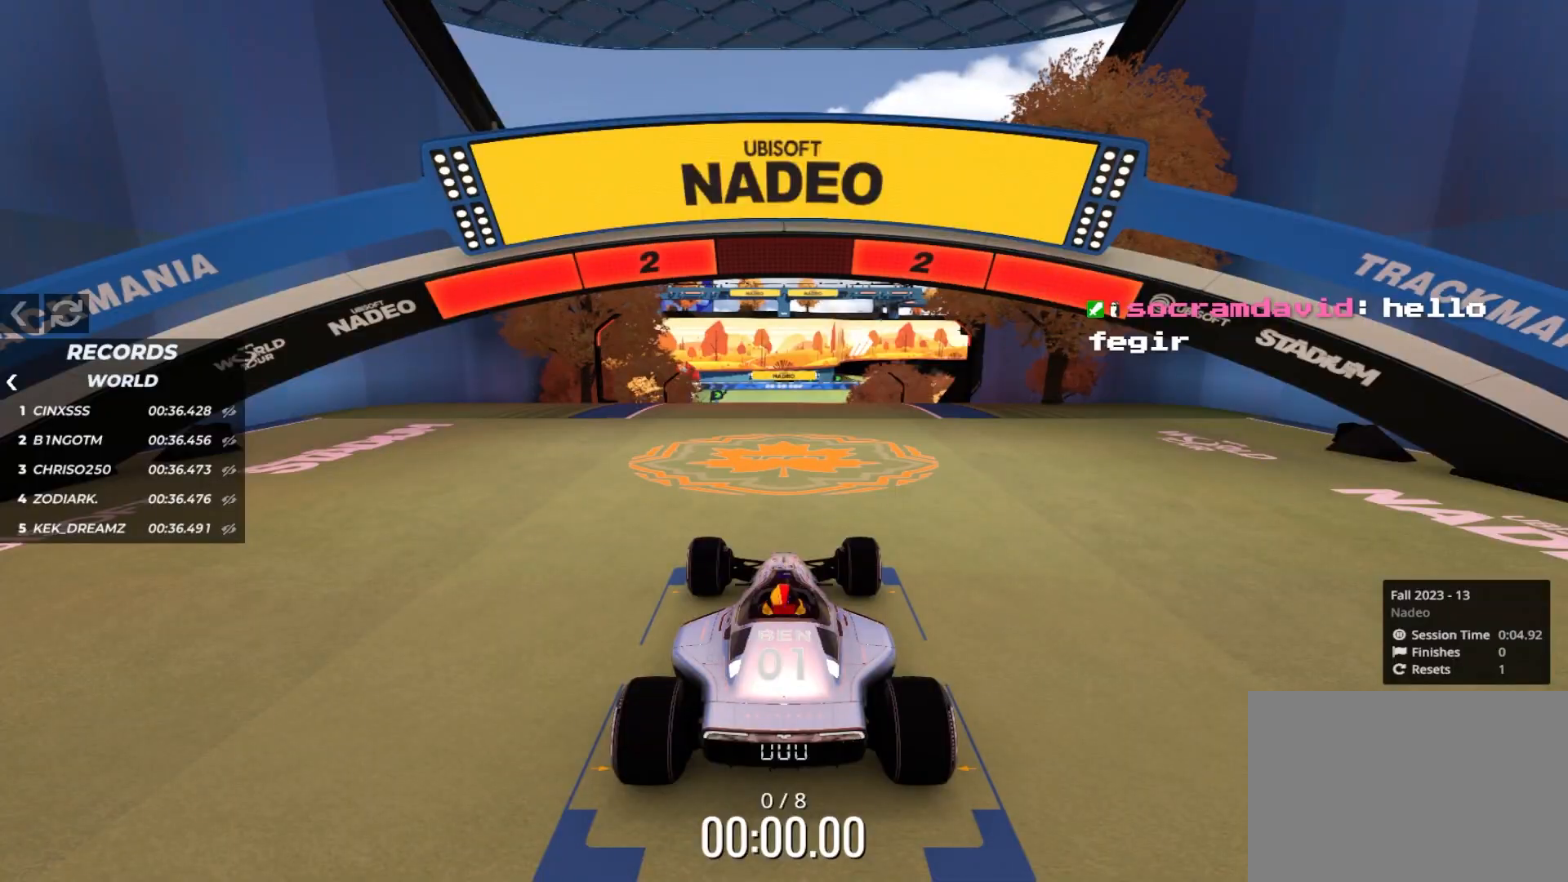
Gameplay with keyboard; each line is a JSON object with the keys held at the frame after it. "events" lists presses ("down") and releases ("up") of "down", "left", "right" and "up" between this image and that frame as [ms after this image, input, new state], when the widget could be followed in between. No other keys are recorded. Mouse input is not recorded.
{"keys": [], "events": []}
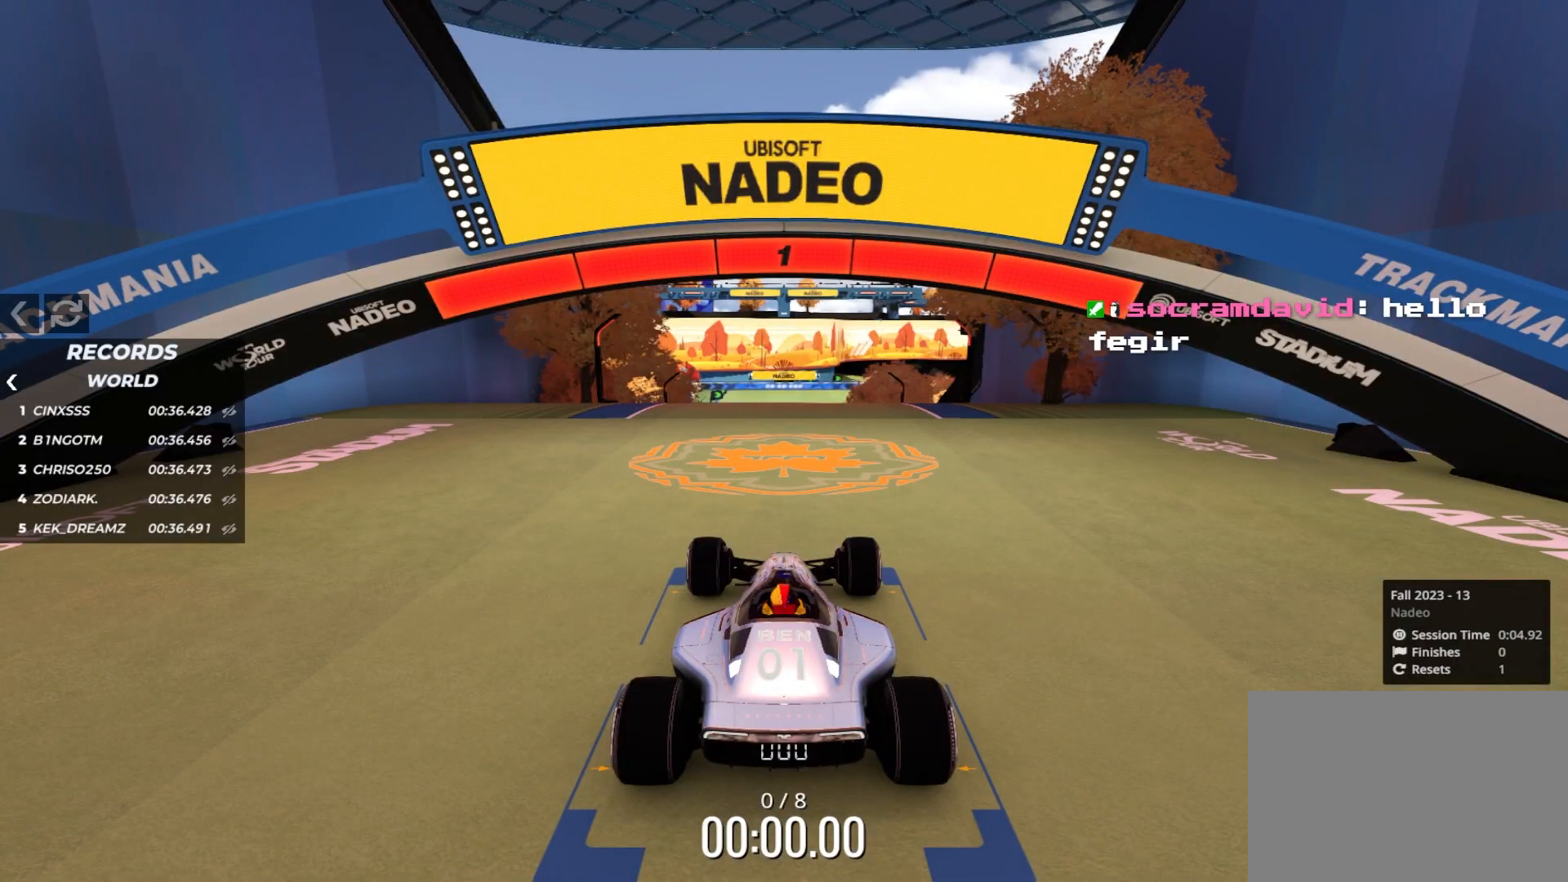
{"keys": ["up"], "events": [[333, "up", "down"]]}
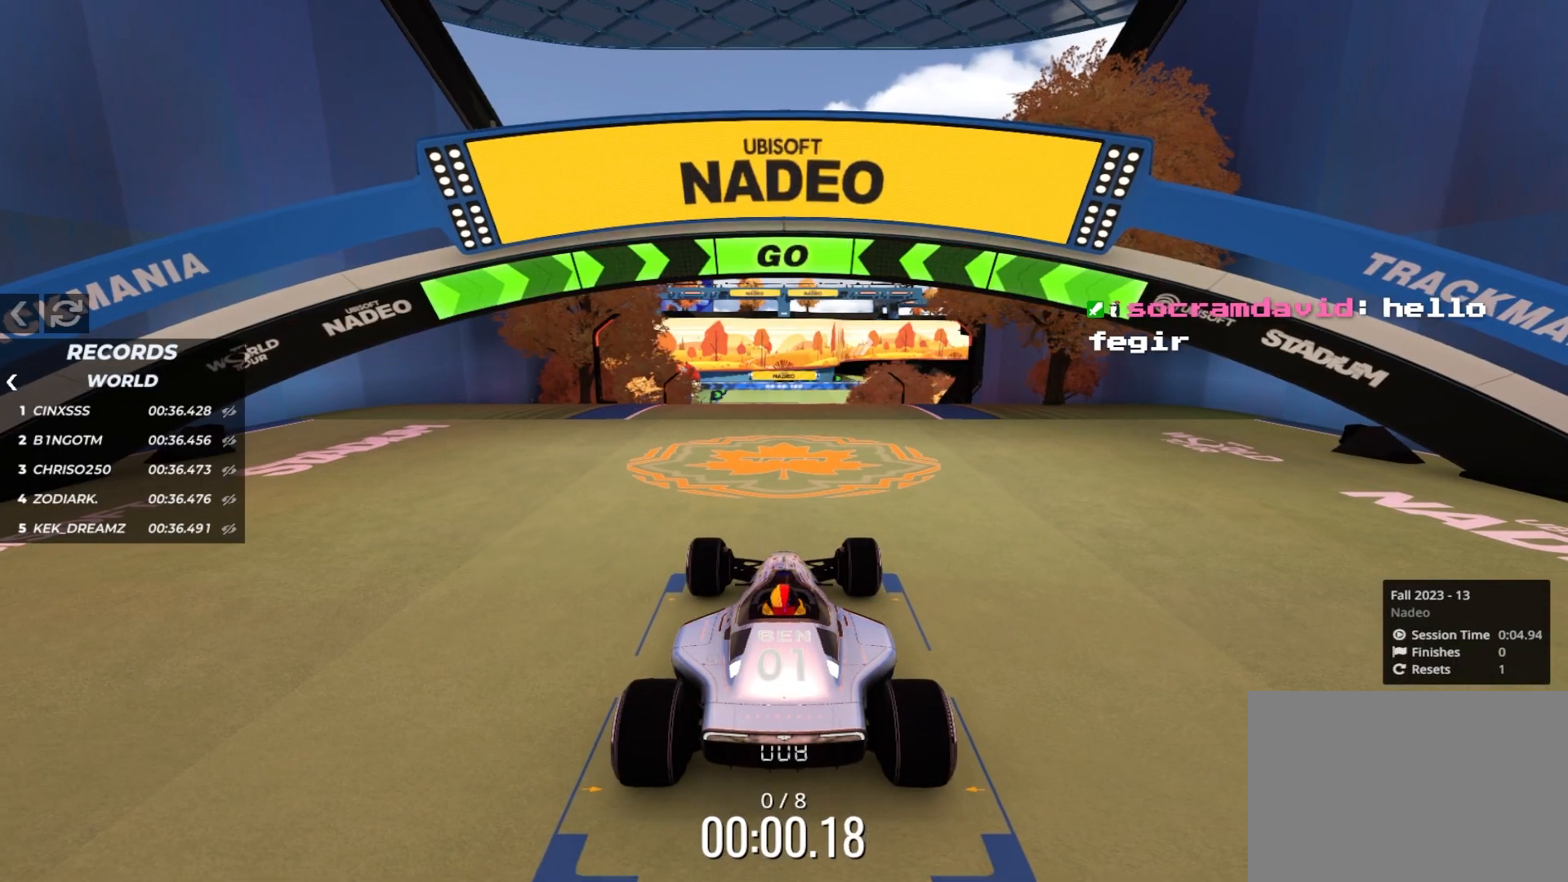
{"keys": ["up"], "events": []}
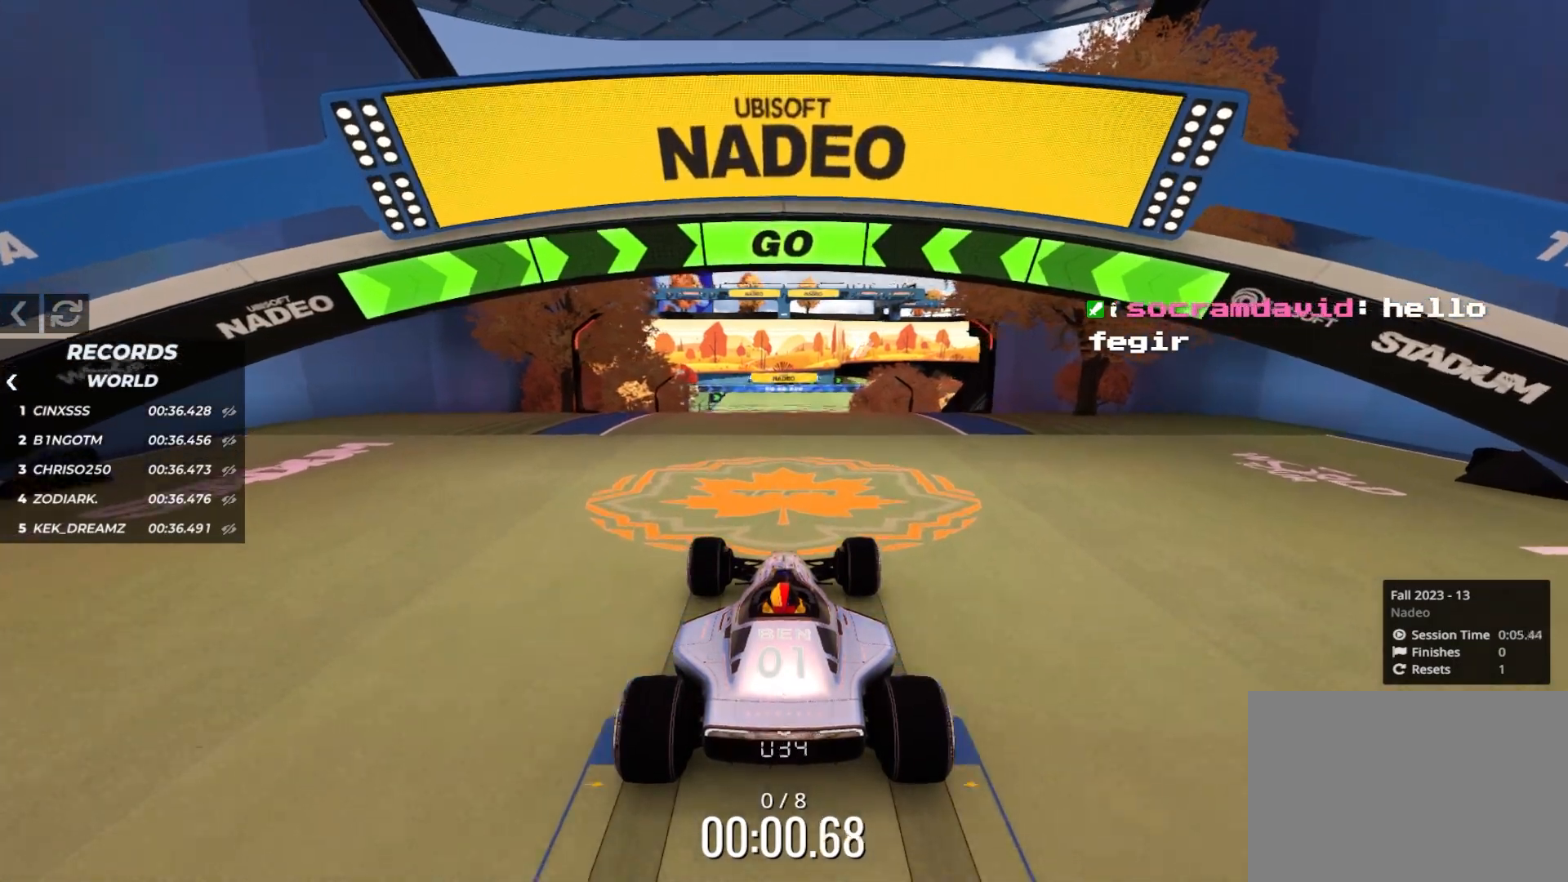
{"keys": ["up"], "events": []}
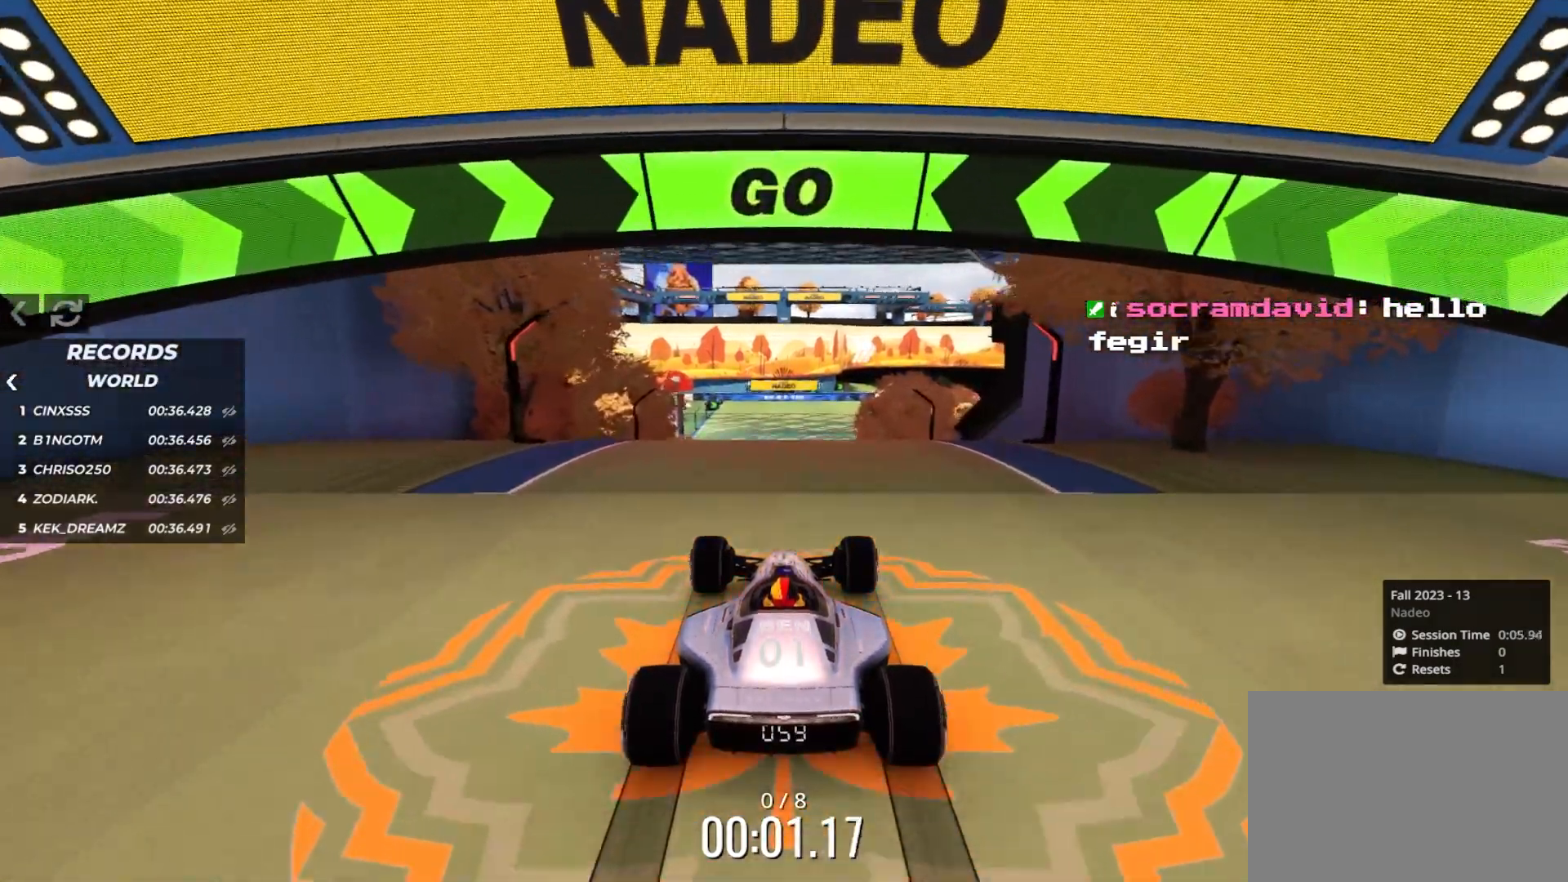
{"keys": ["up"], "events": []}
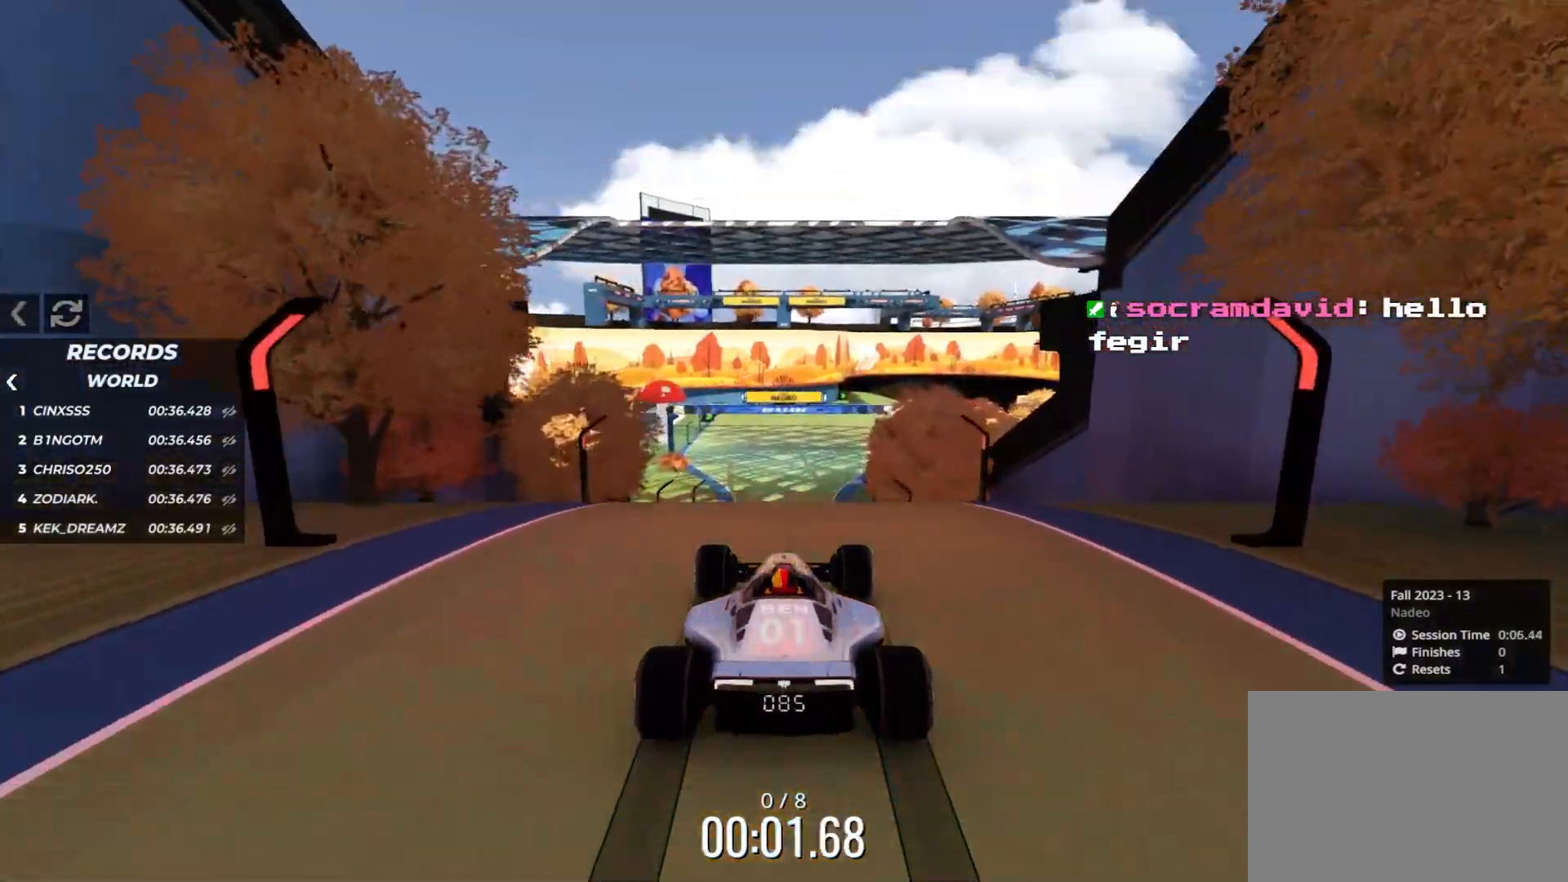
{"keys": ["up"], "events": []}
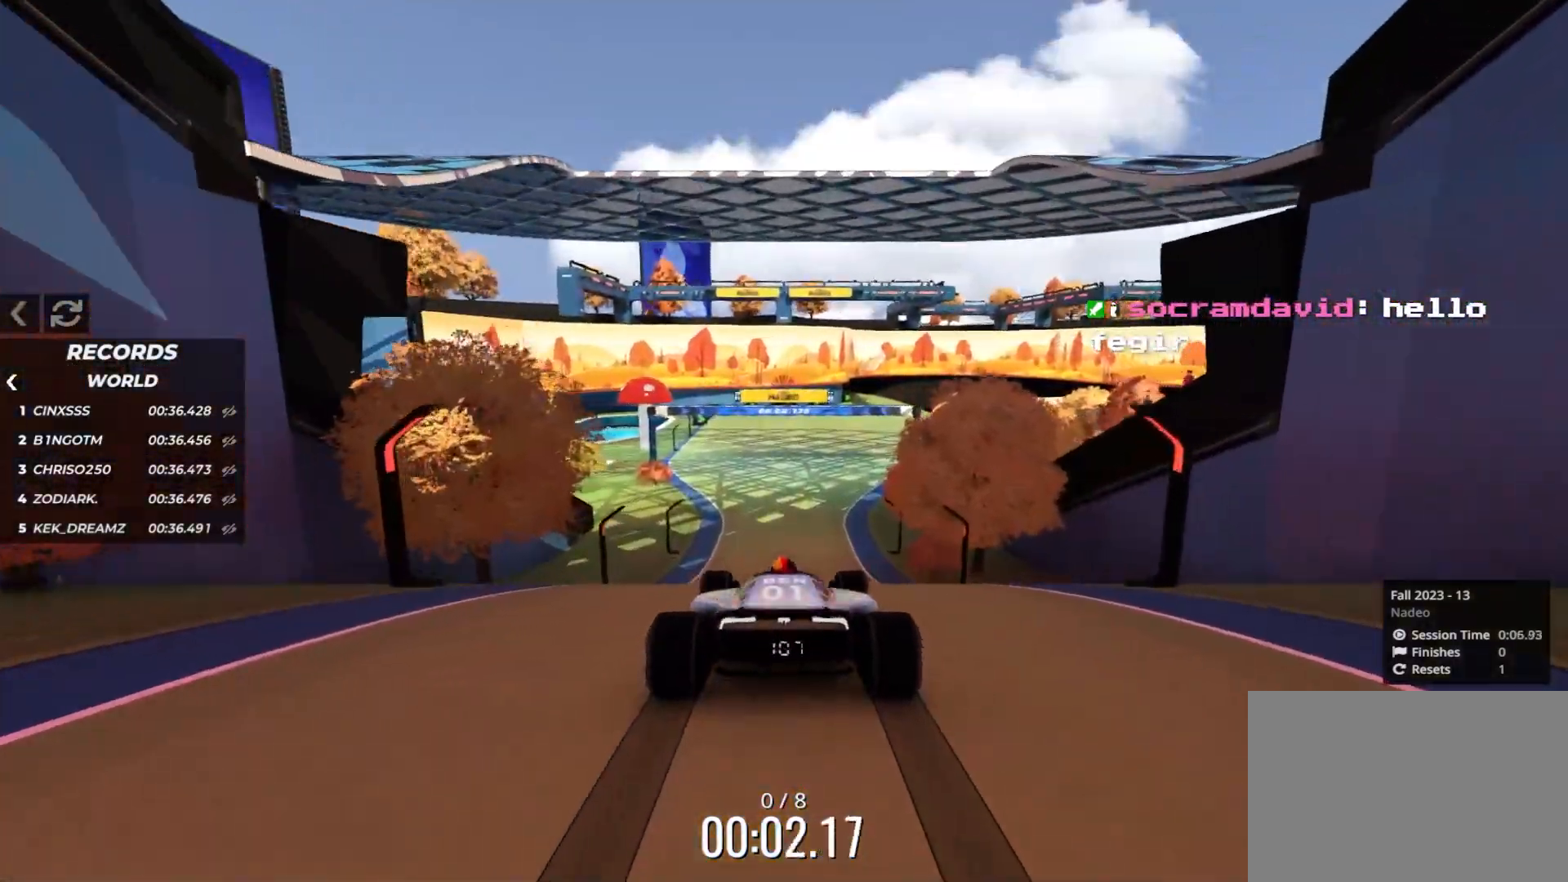
{"keys": ["up"], "events": [[450, "right", "down"], [500, "right", "up"]]}
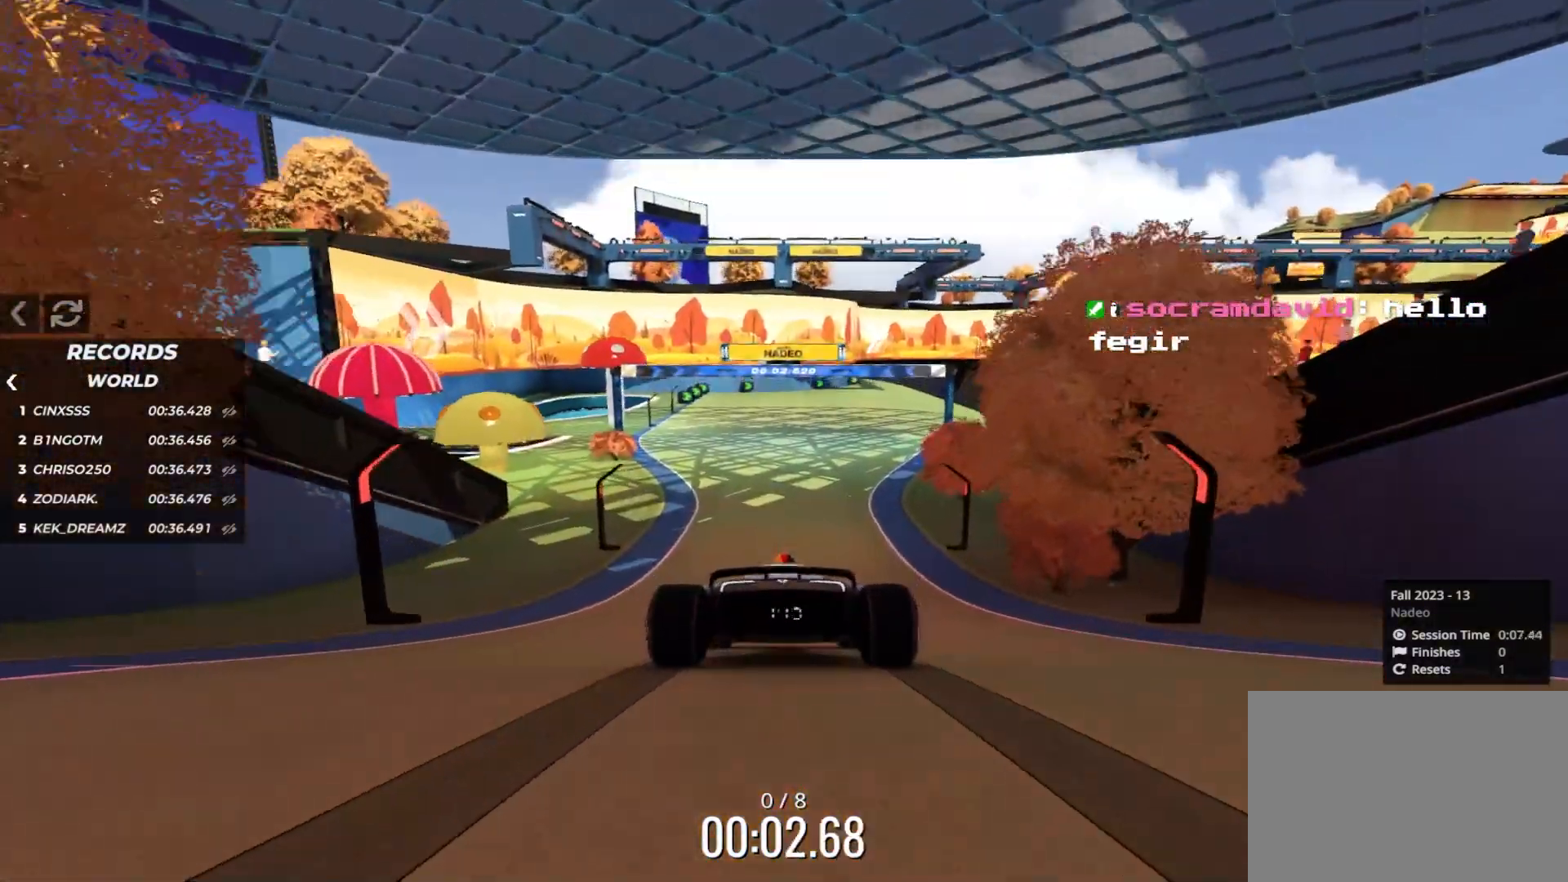
{"keys": ["up"], "events": []}
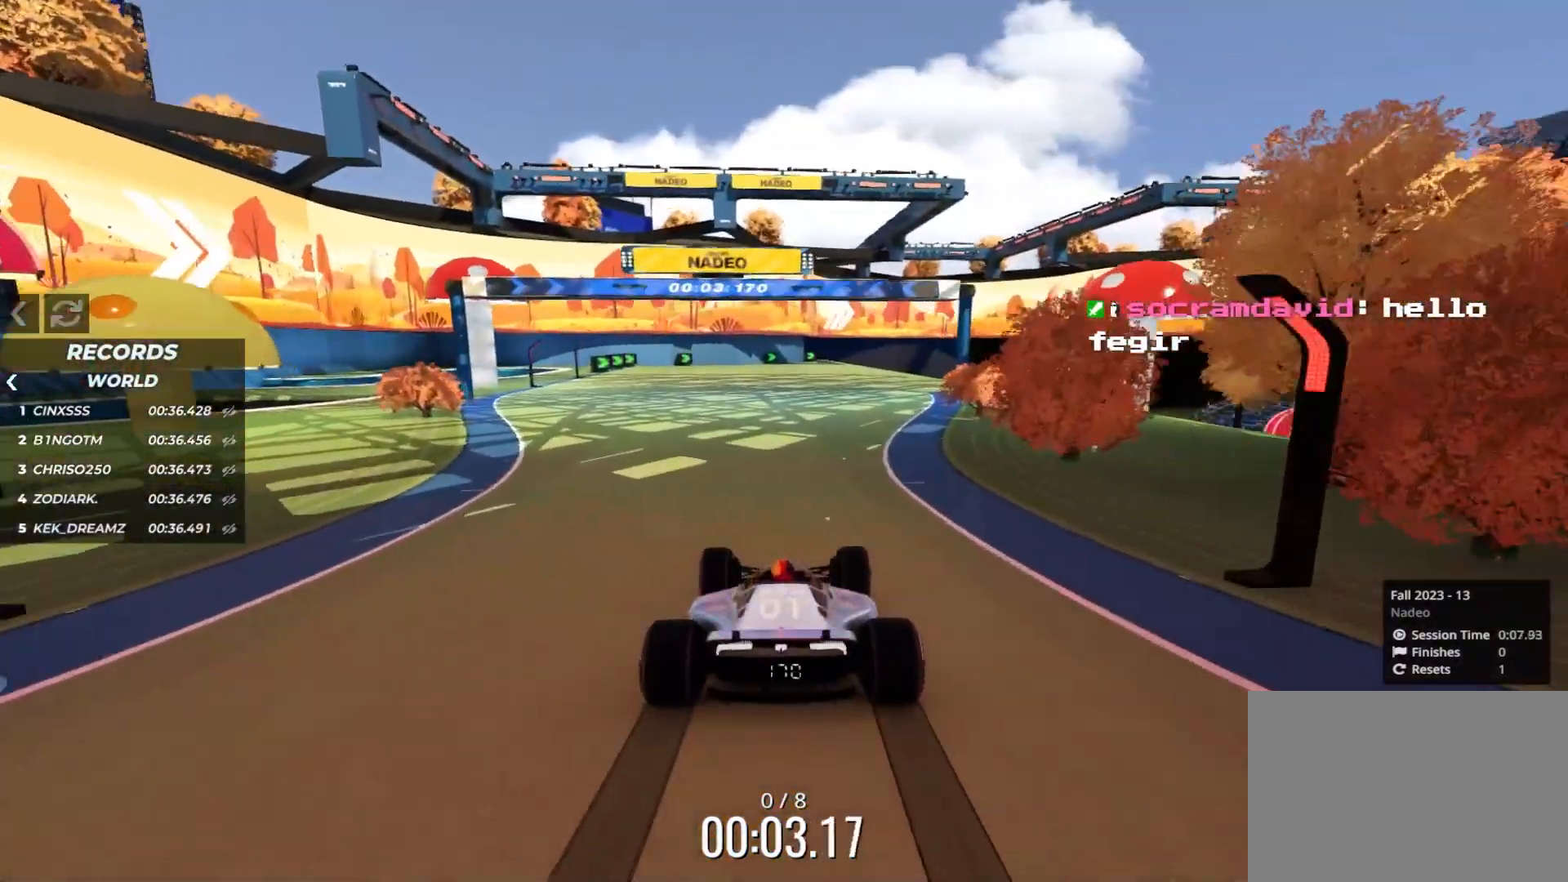
{"keys": ["right", "up"], "events": [[50, "right", "down"]]}
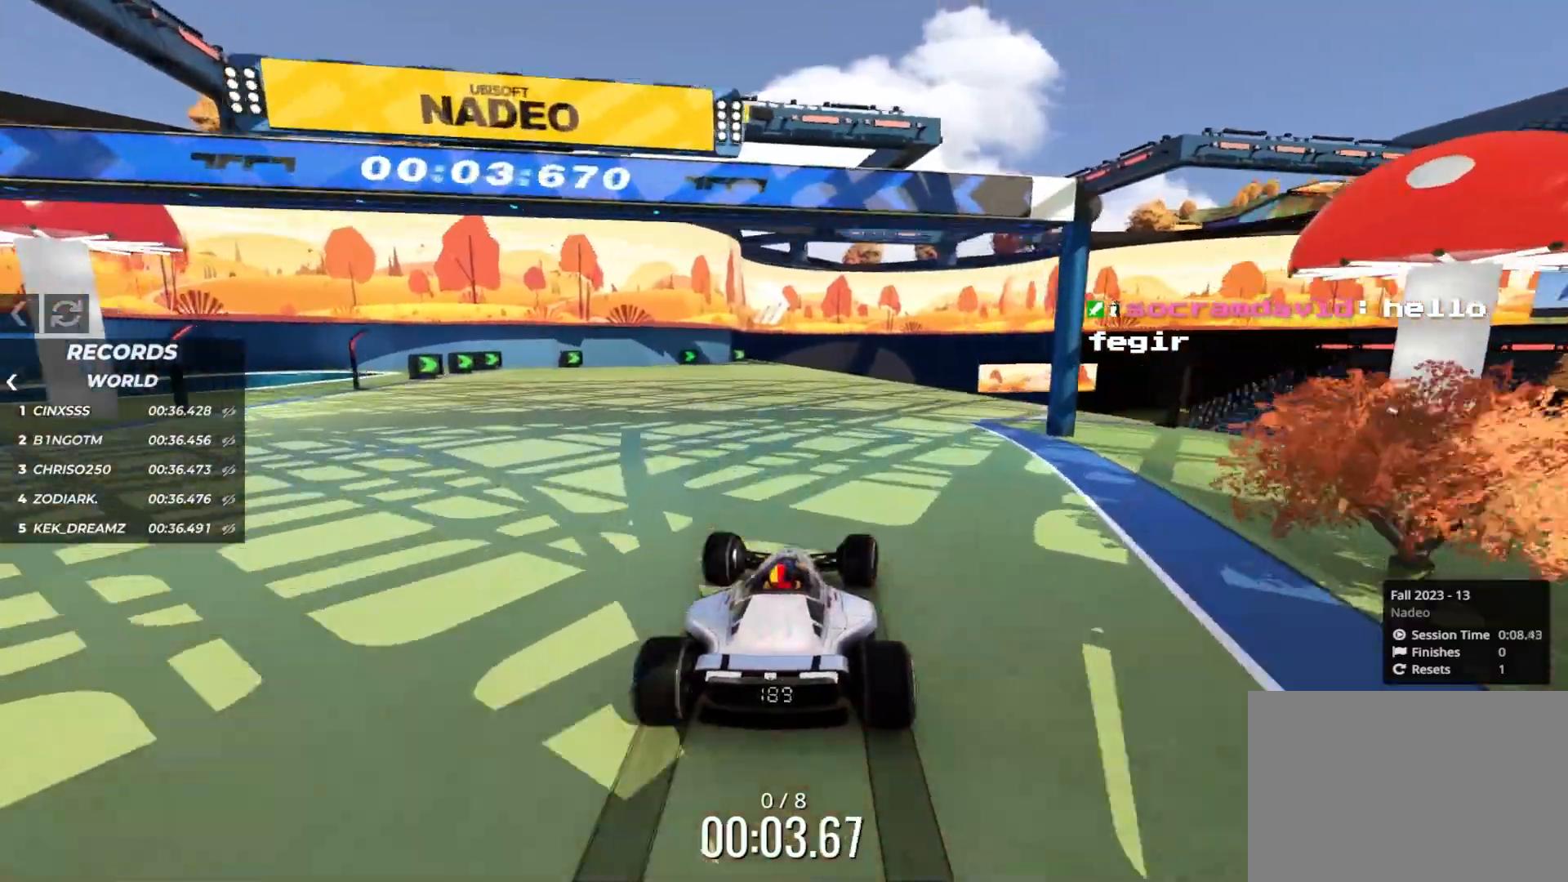
{"keys": ["up"], "events": [[450, "right", "up"]]}
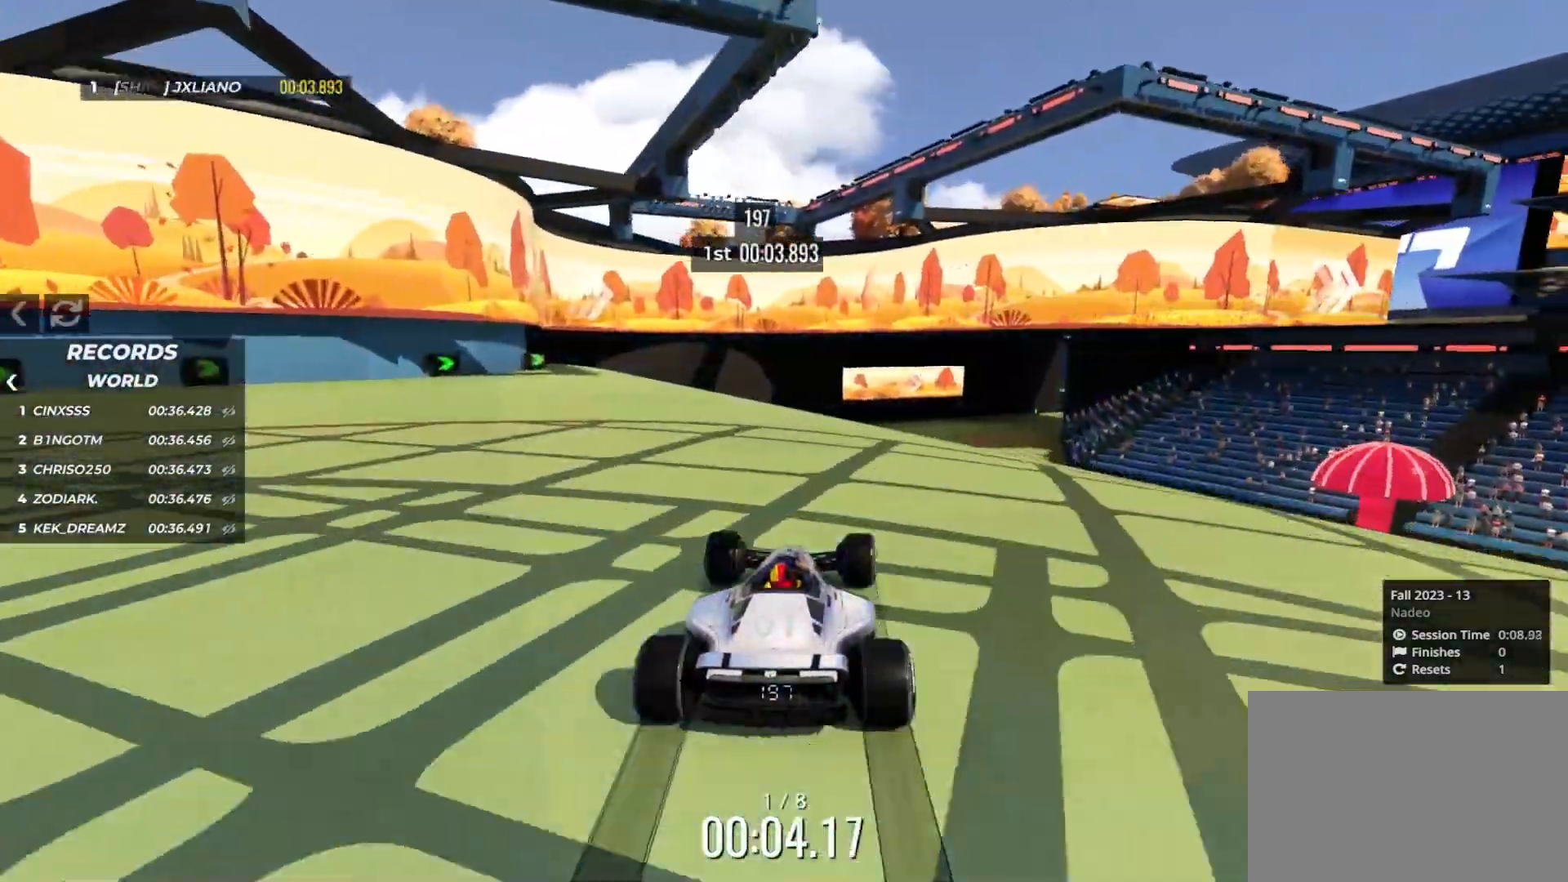
{"keys": ["right", "up"], "events": [[417, "right", "down"]]}
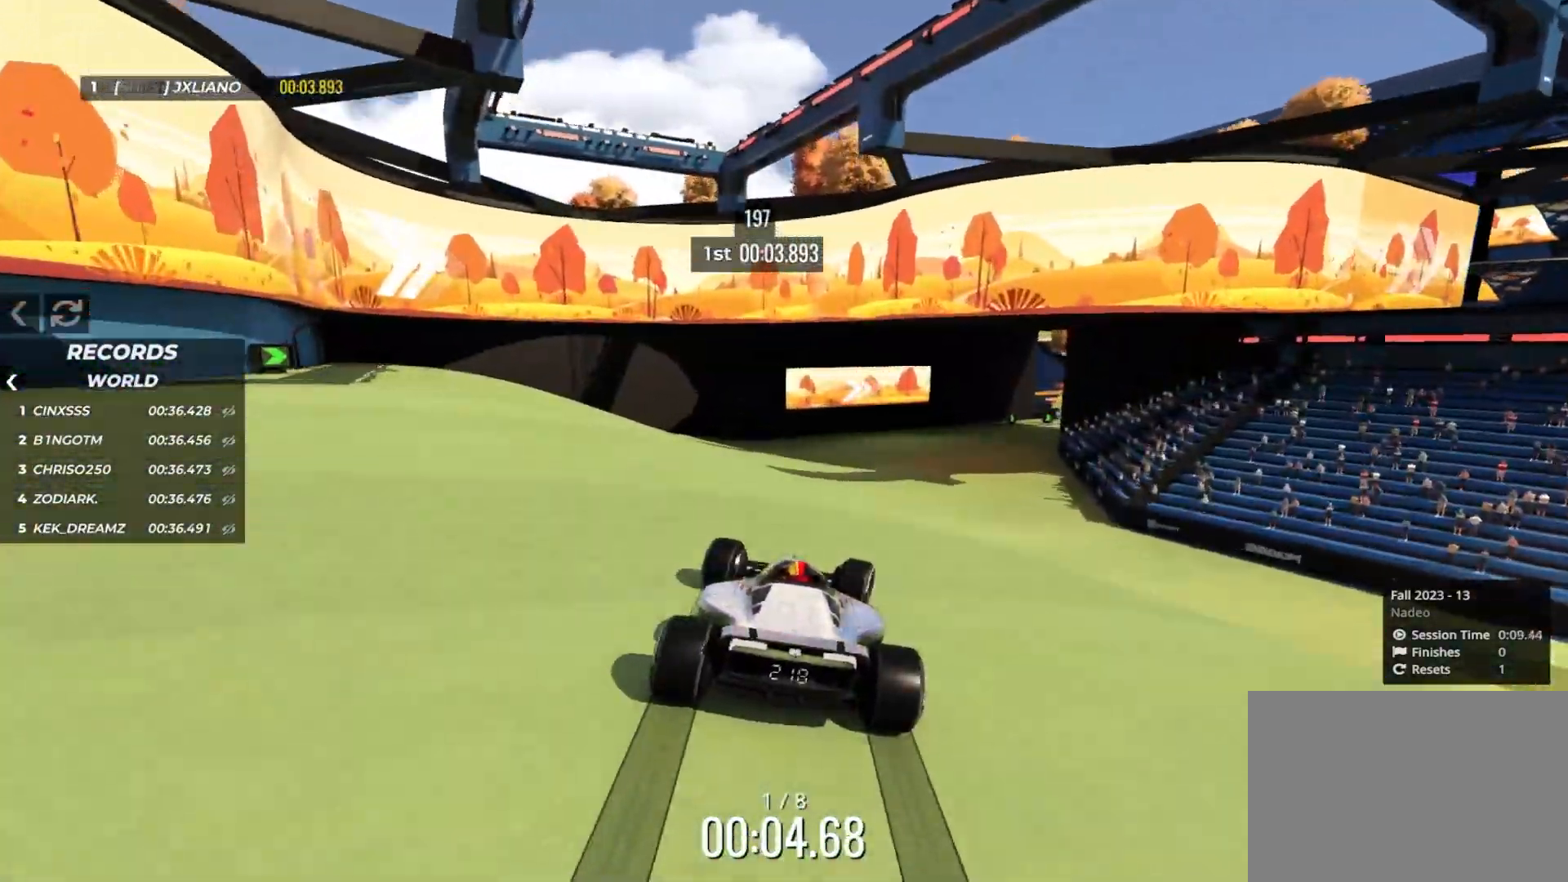
{"keys": ["right", "up"], "events": []}
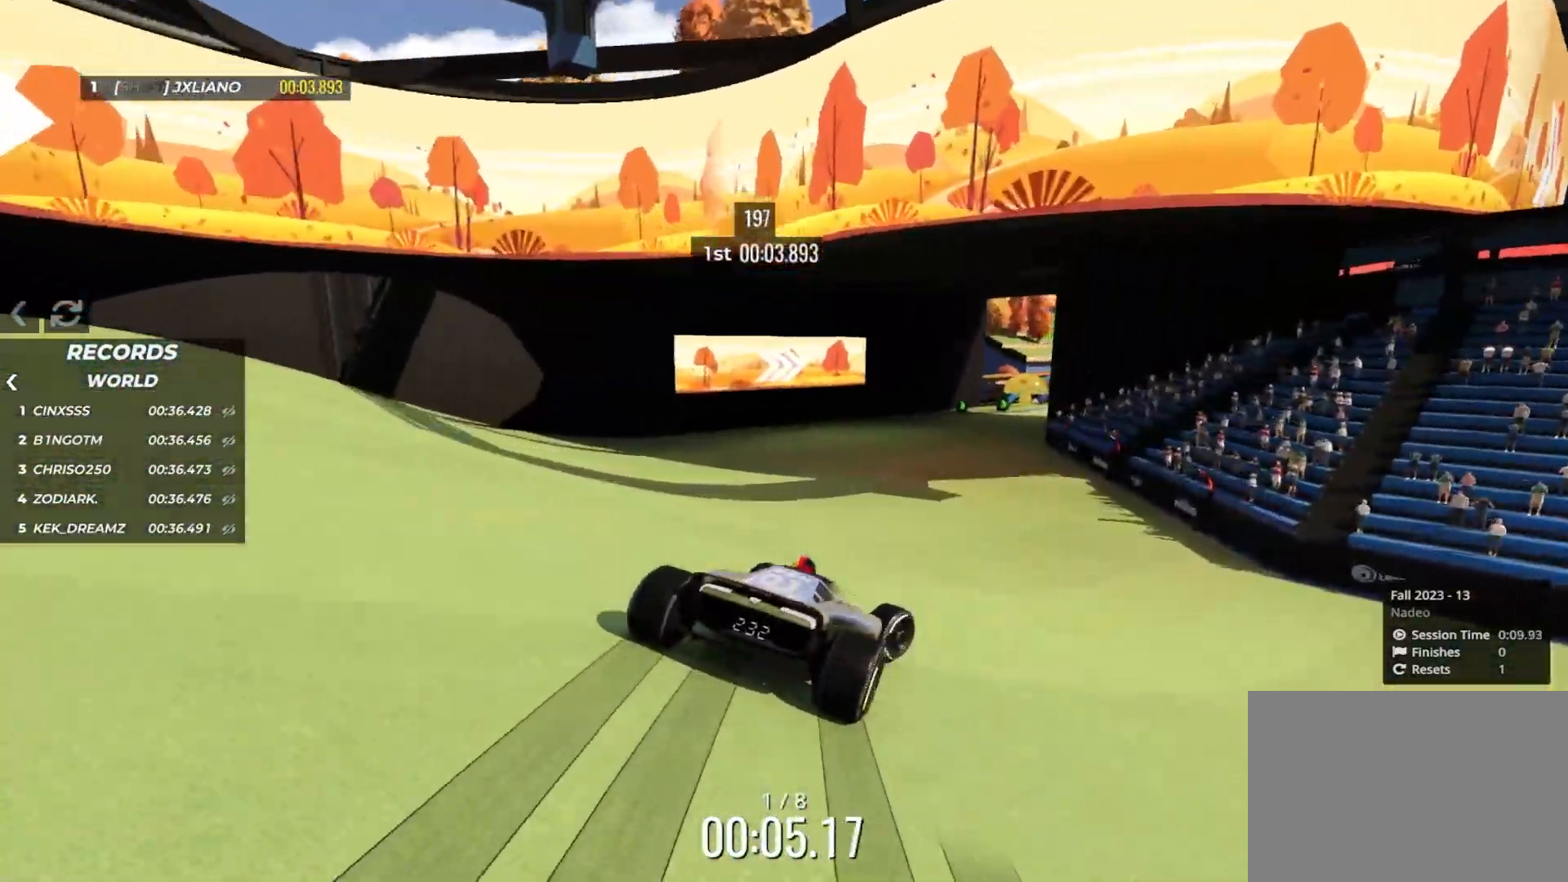
{"keys": ["right", "up"], "events": [[17, "right", "up"], [50, "left", "down"], [267, "left", "up"], [483, "right", "down"]]}
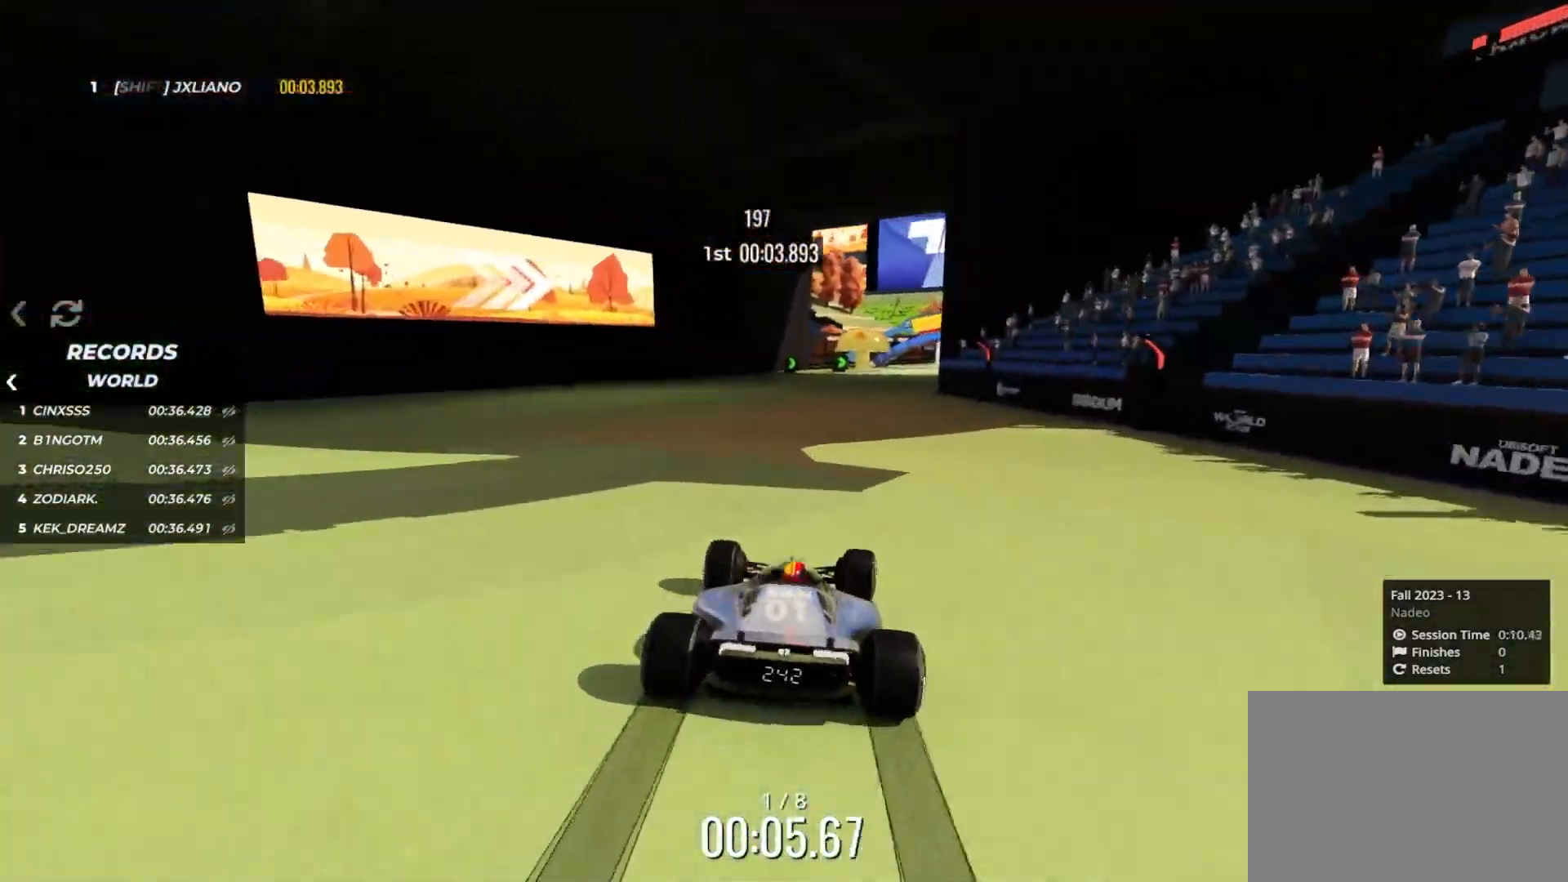
{"keys": ["right", "up"], "events": []}
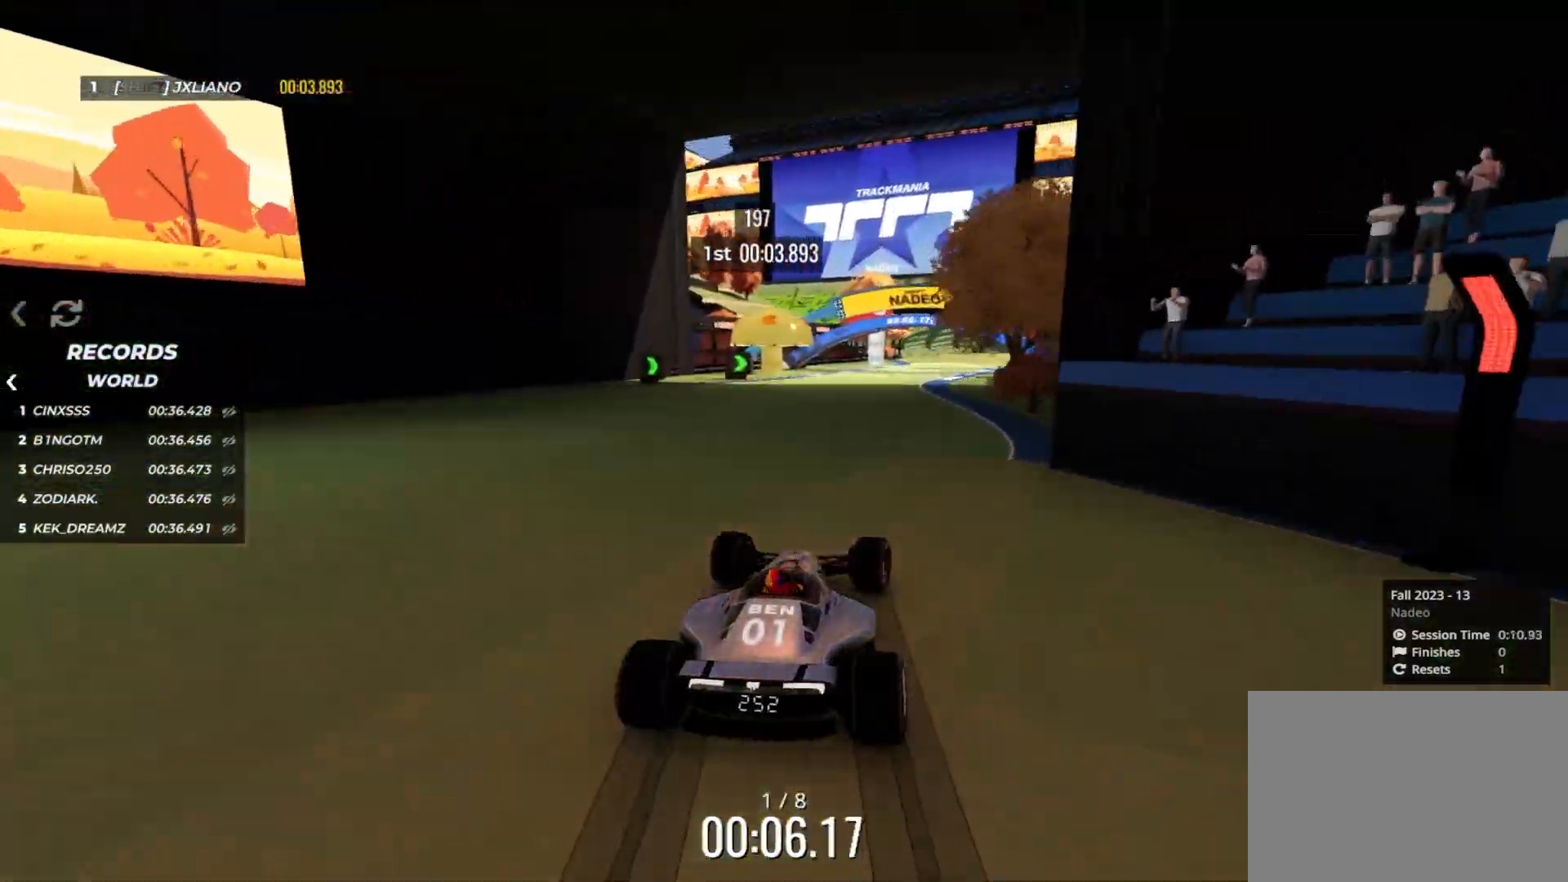
{"keys": ["right", "up"], "events": [[100, "right", "up"], [133, "right", "down"], [183, "right", "up"], [417, "right", "down"]]}
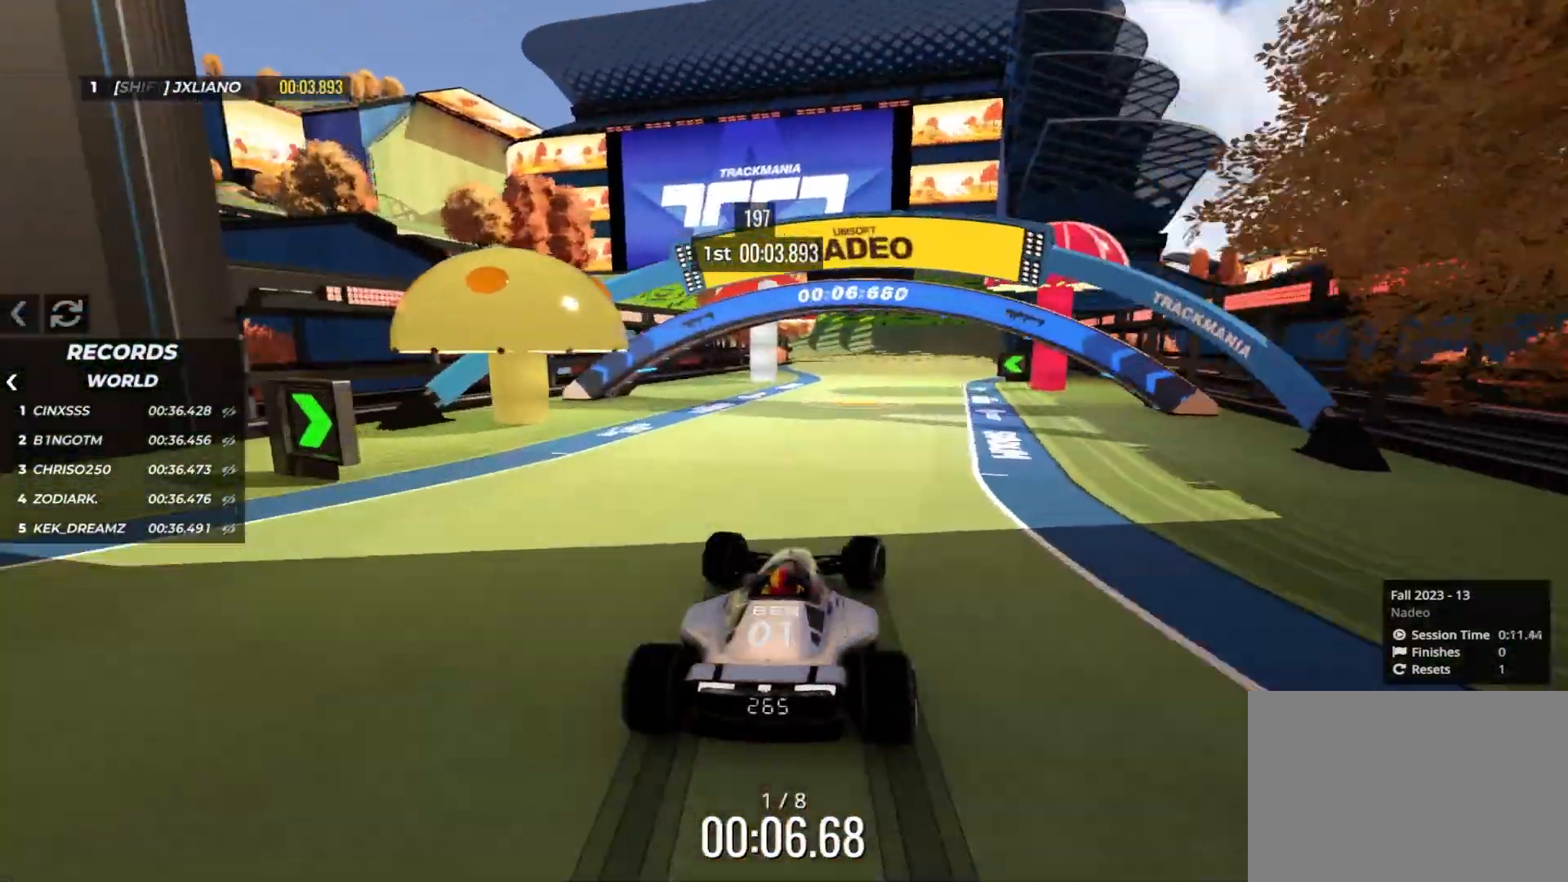
{"keys": ["left", "up"], "events": [[33, "right", "up"], [183, "right", "down"], [217, "right", "up"], [450, "left", "down"]]}
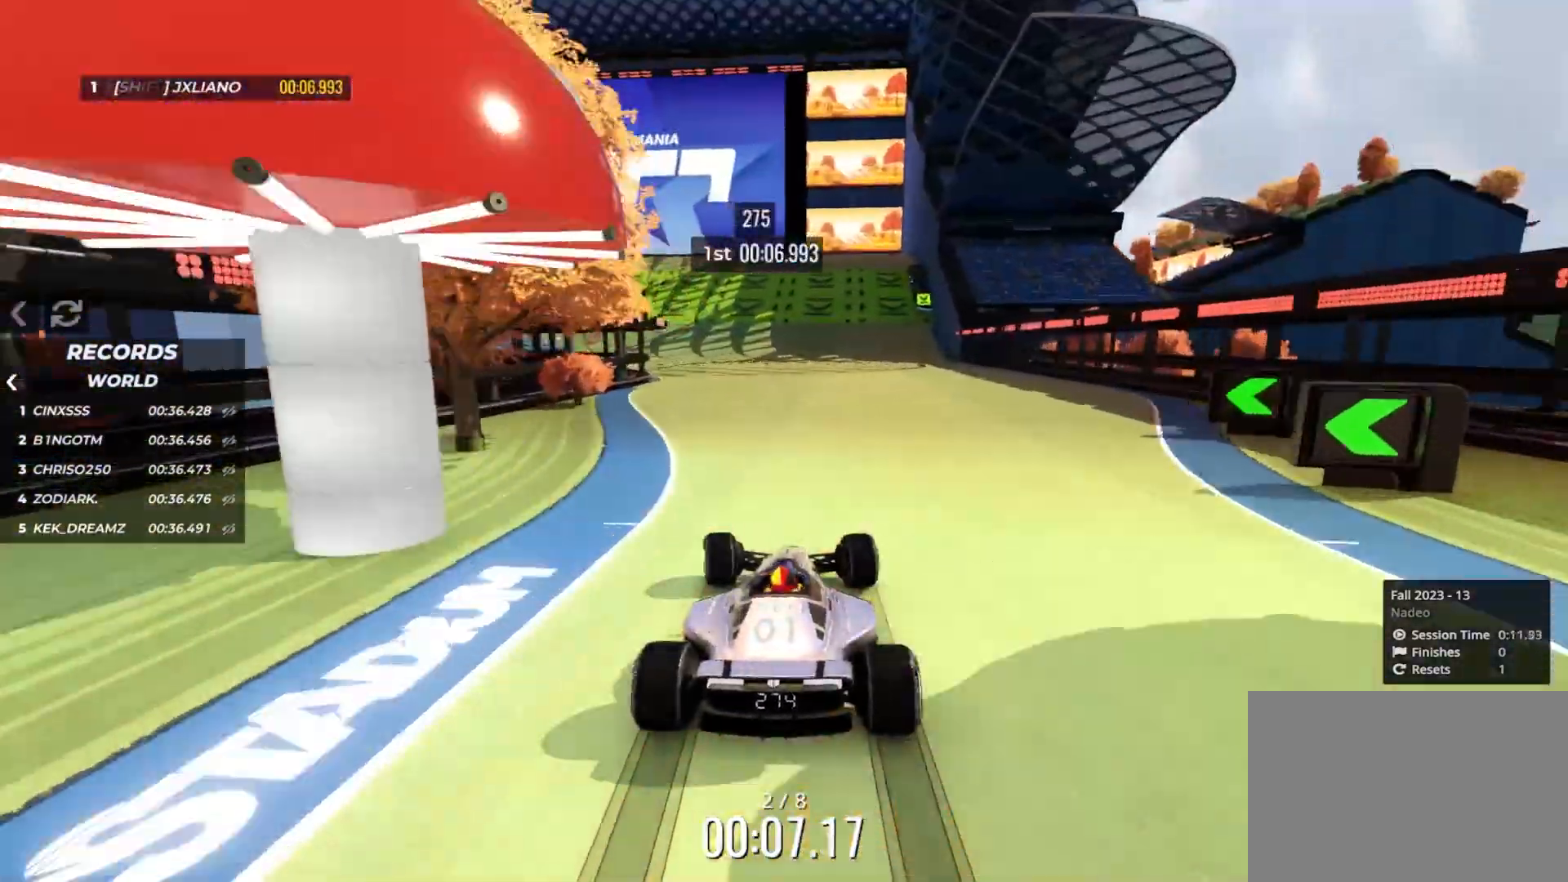
{"keys": ["left", "up"], "events": [[167, "left", "up"], [383, "left", "down"]]}
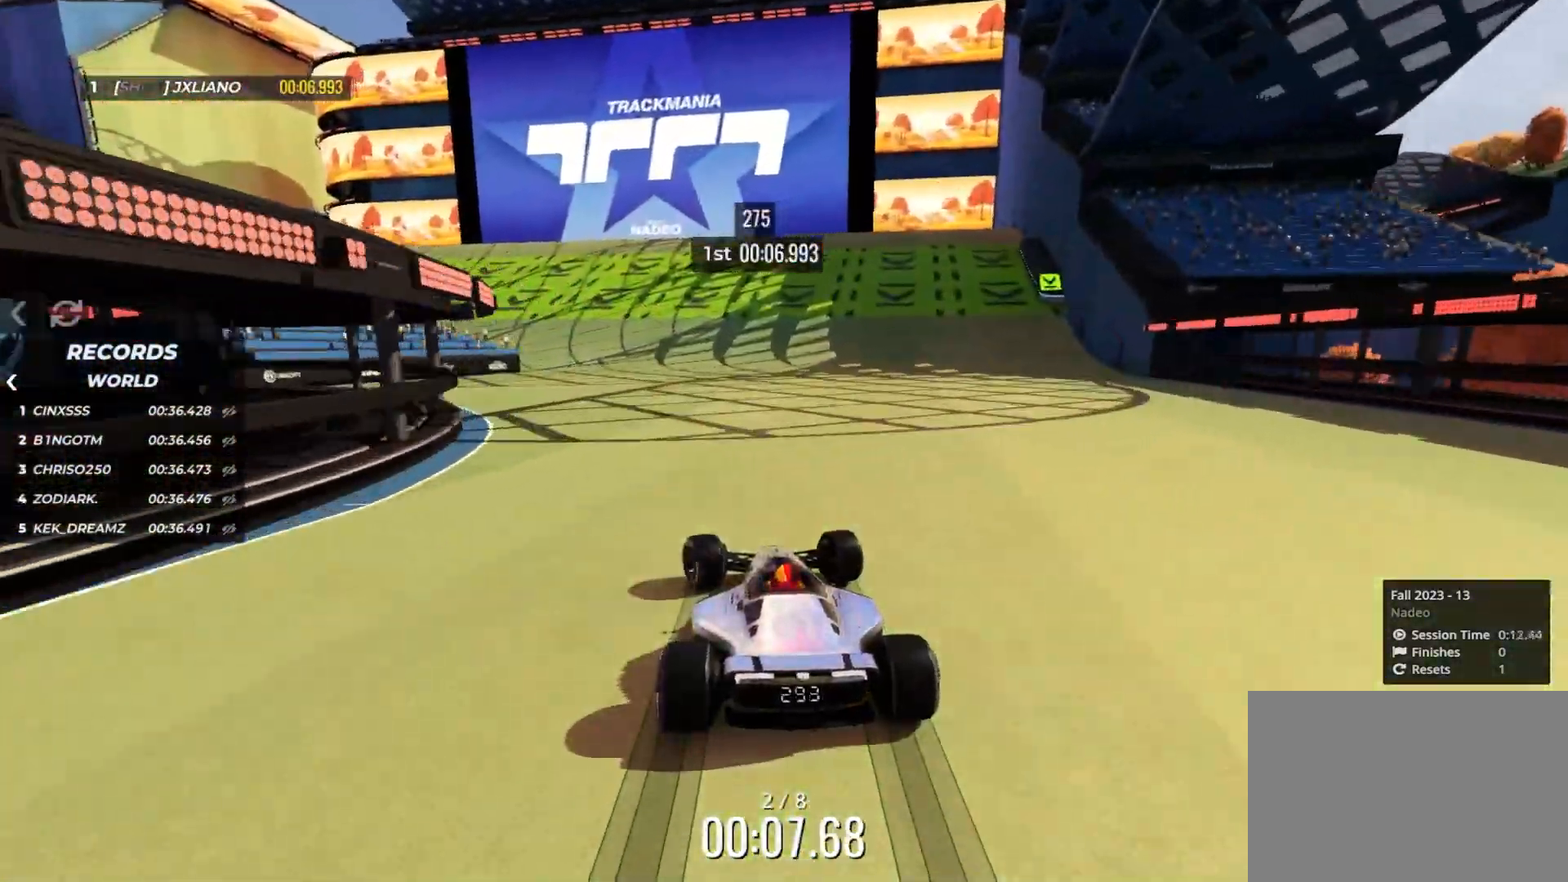
{"keys": ["up"], "events": [[417, "left", "up"]]}
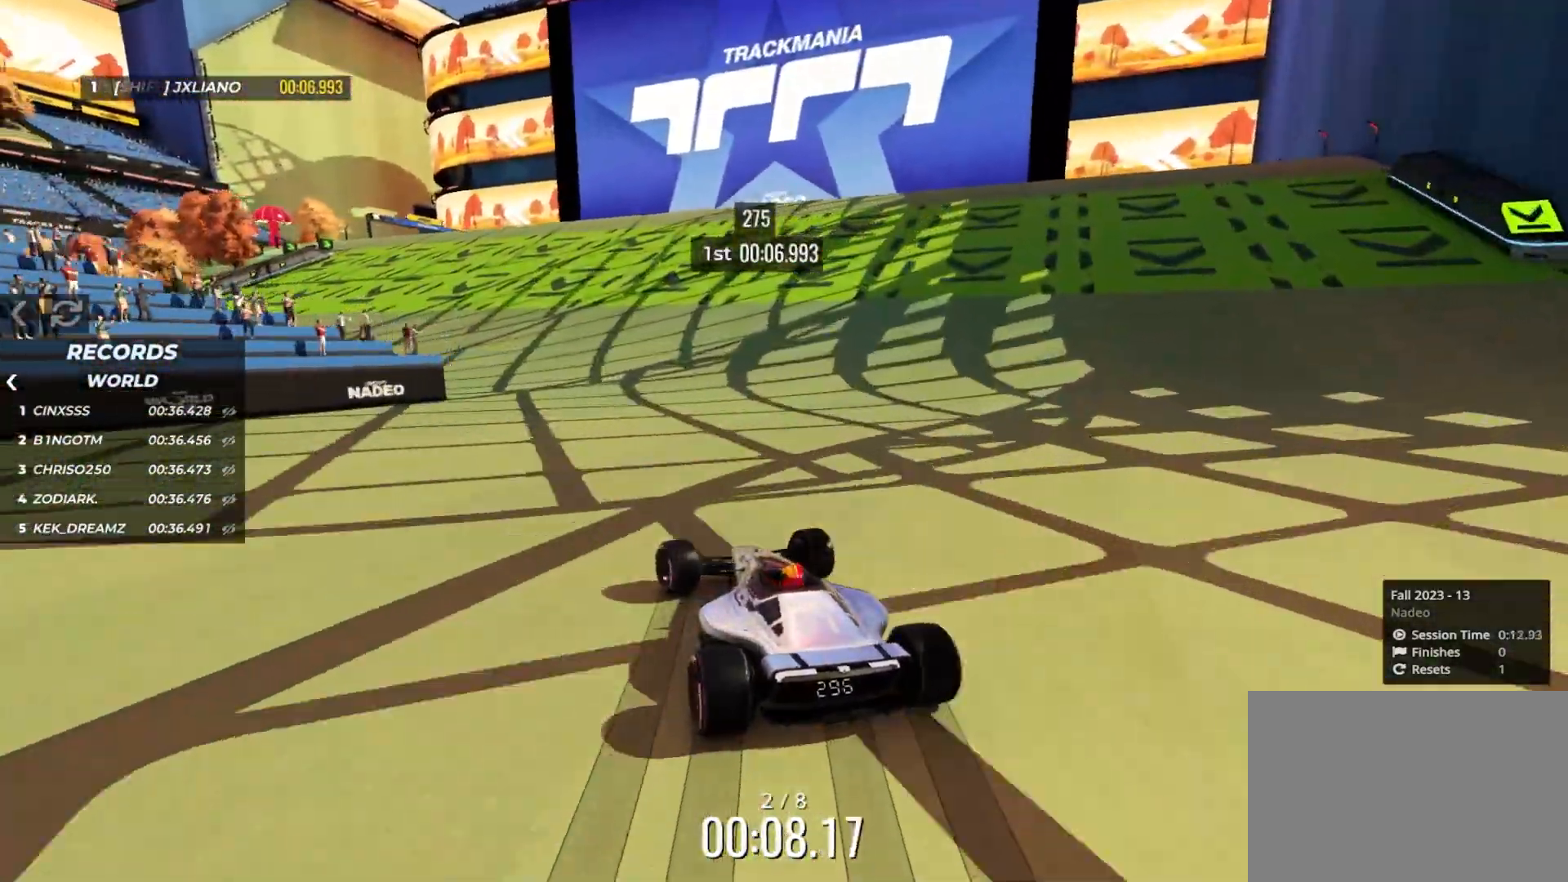
{"keys": ["left", "up"], "events": [[467, "left", "down"]]}
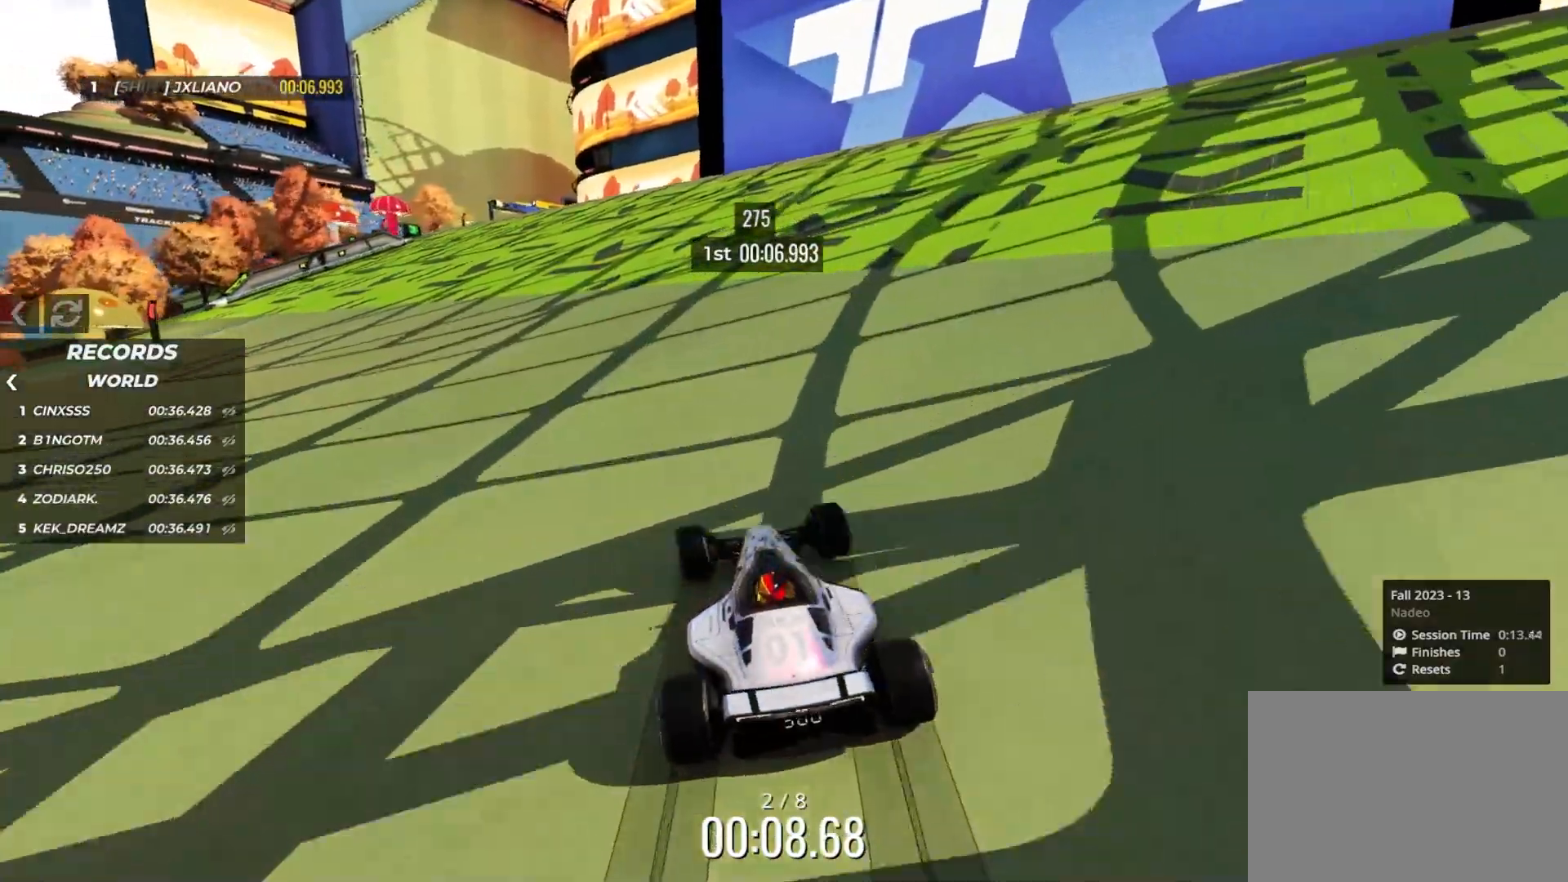
{"keys": ["up"], "events": [[200, "left", "up"]]}
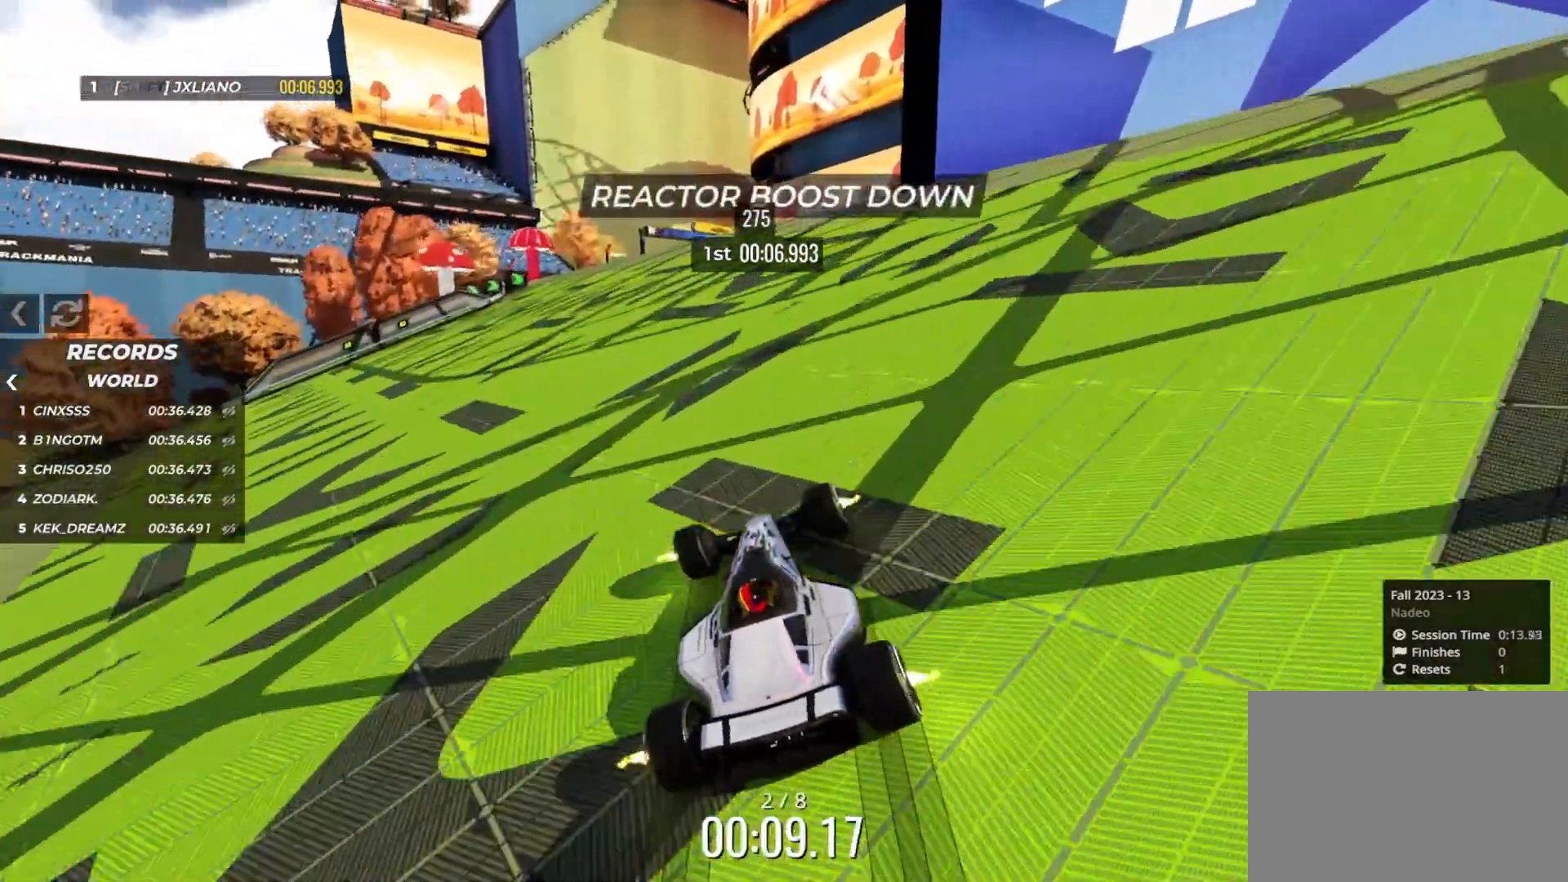
{"keys": ["left", "up"], "events": [[367, "left", "down"]]}
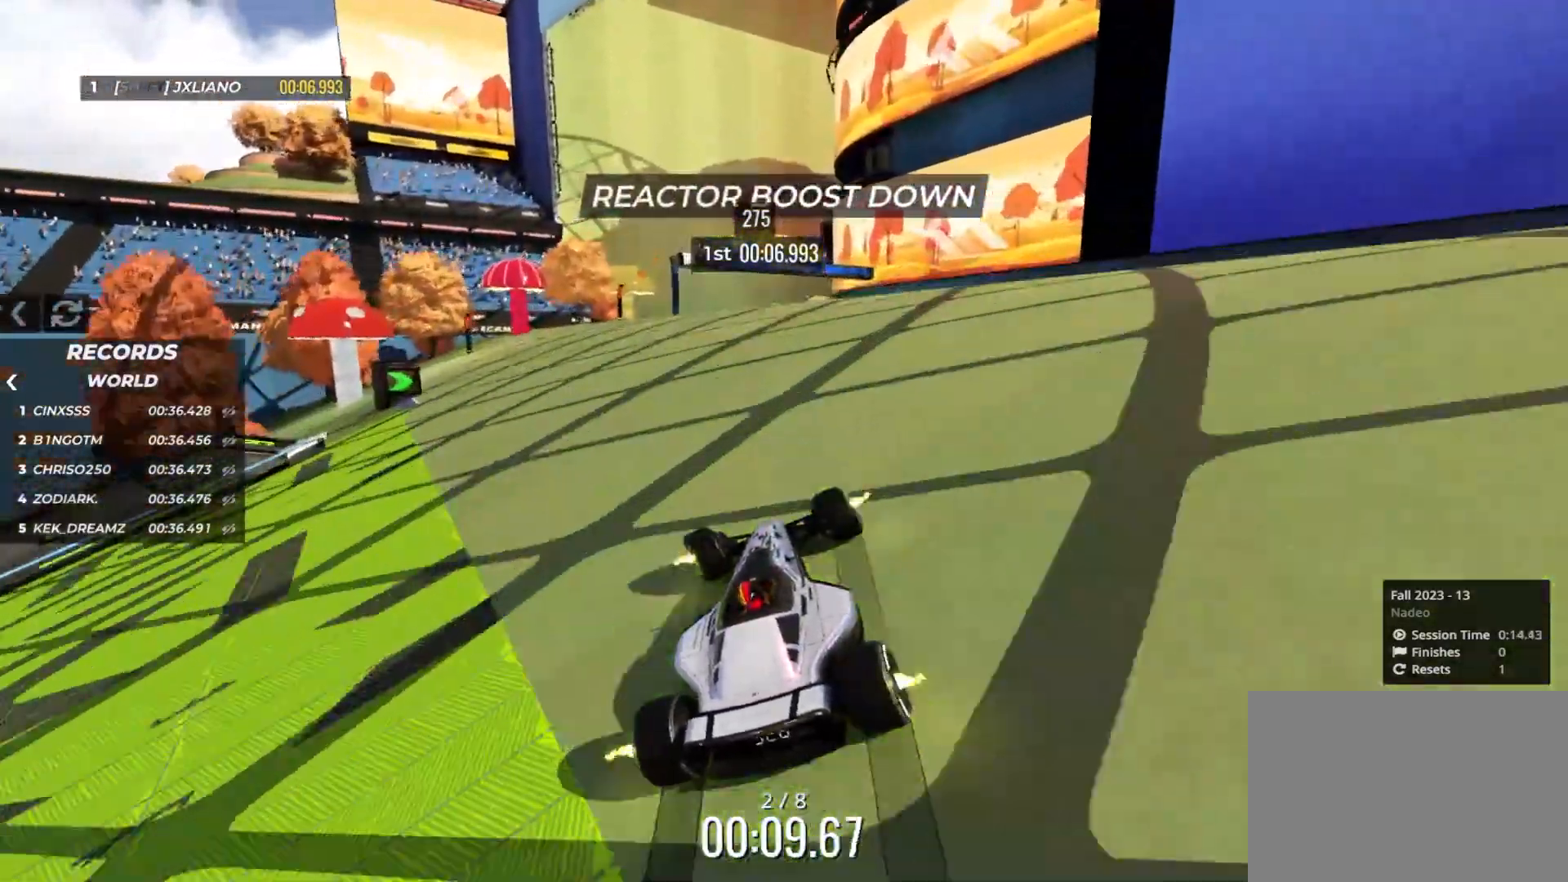
{"keys": ["up"], "events": [[33, "left", "up"], [433, "right", "down"], [450, "right", "up"]]}
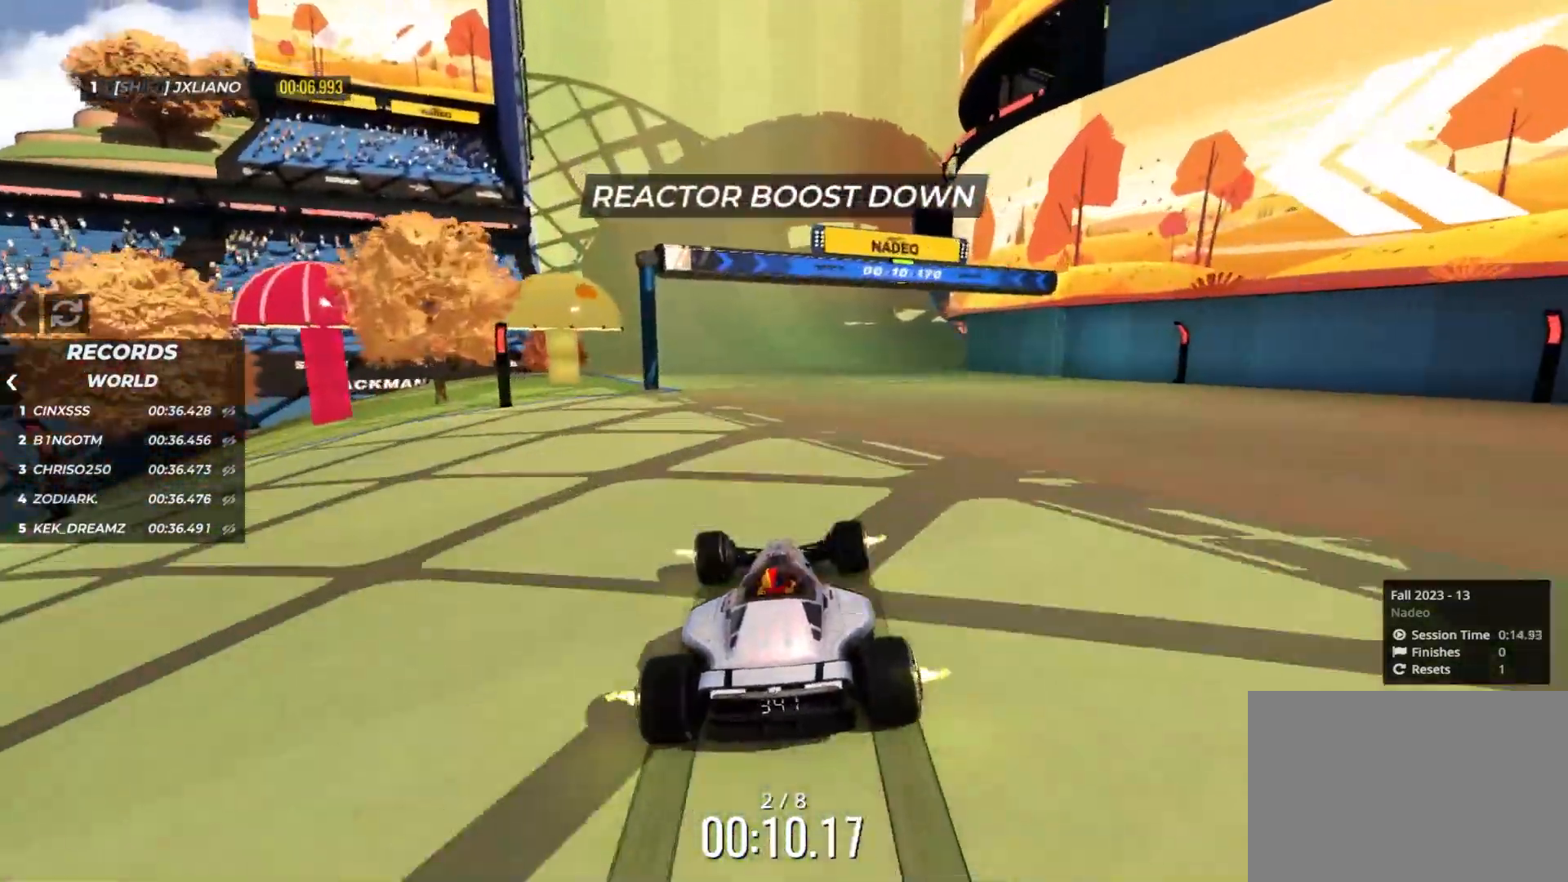
{"keys": ["right", "up"], "events": [[150, "left", "down"], [267, "left", "up"], [500, "right", "down"]]}
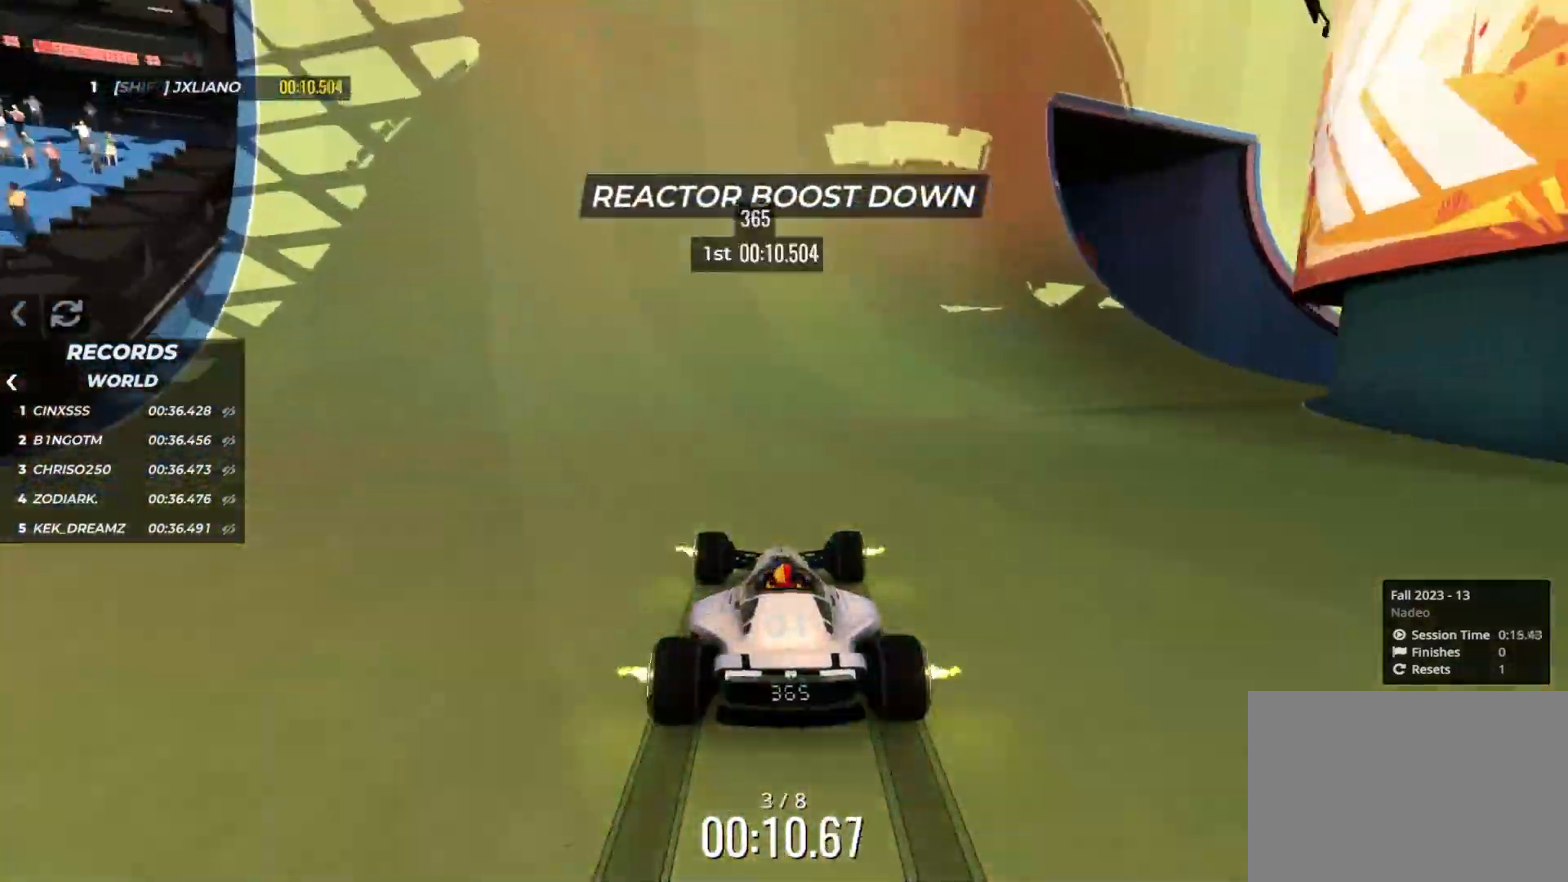
{"keys": ["right"], "events": [[500, "up", "up"]]}
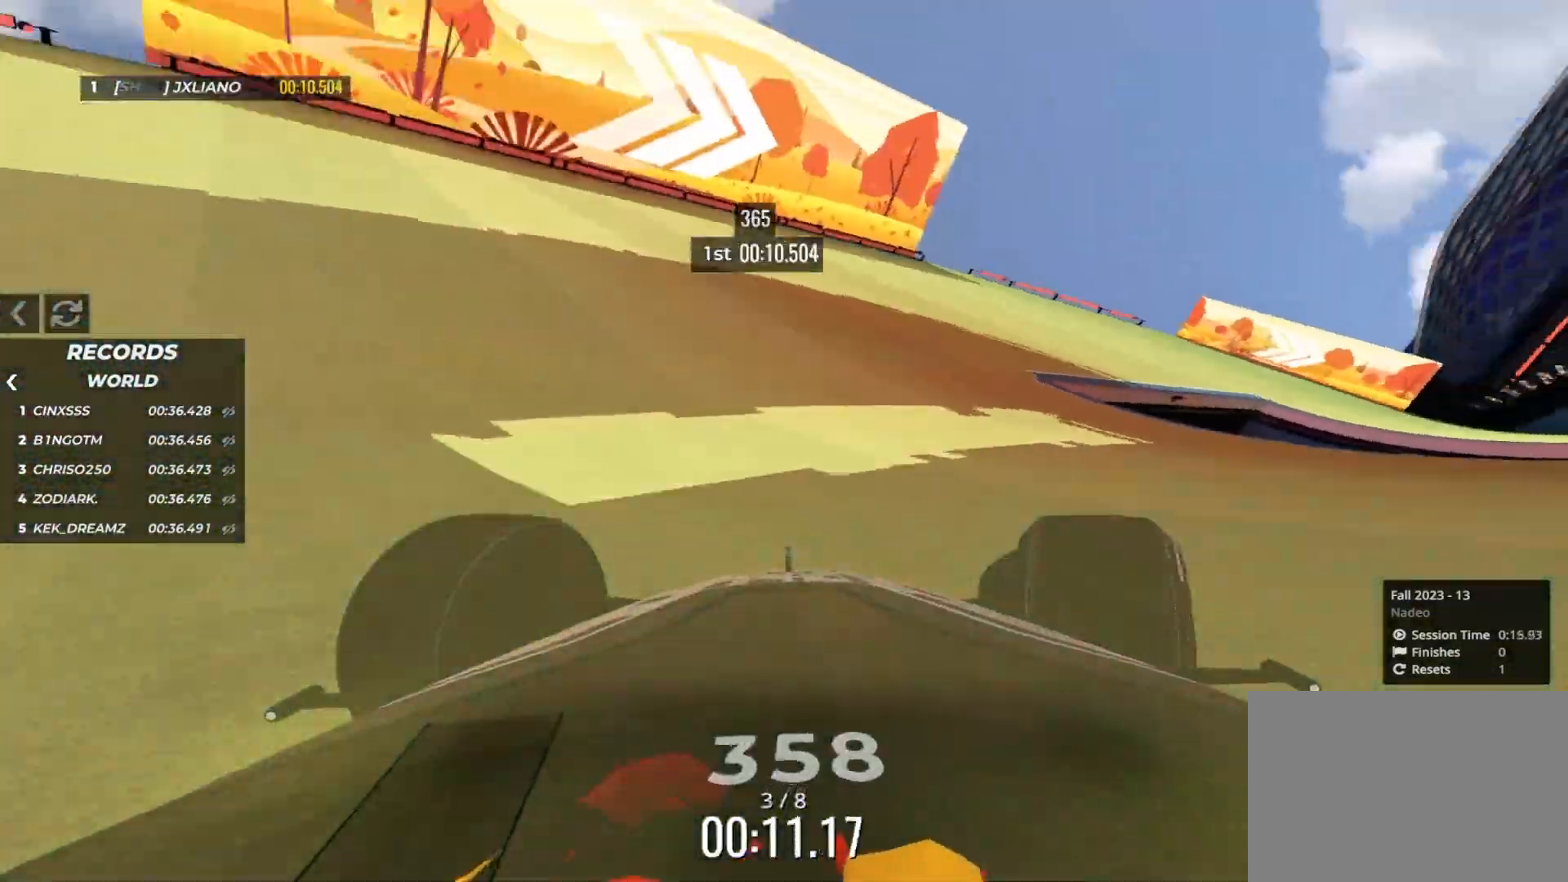
{"keys": ["right"], "events": [[200, "down", "down"], [333, "down", "up"]]}
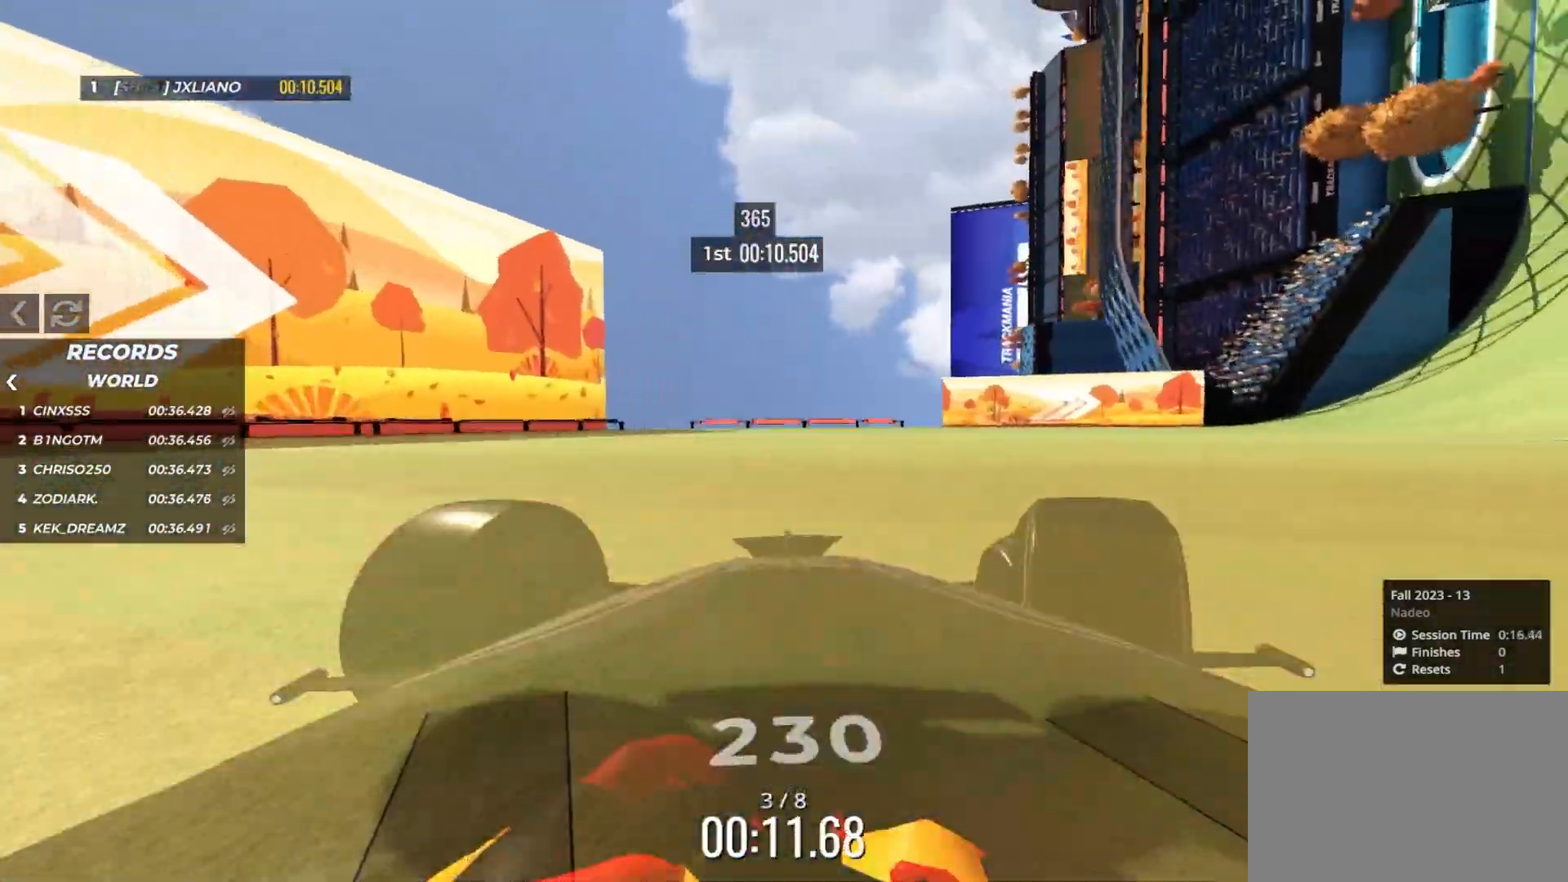
{"keys": ["right", "up"], "events": [[283, "up", "down"]]}
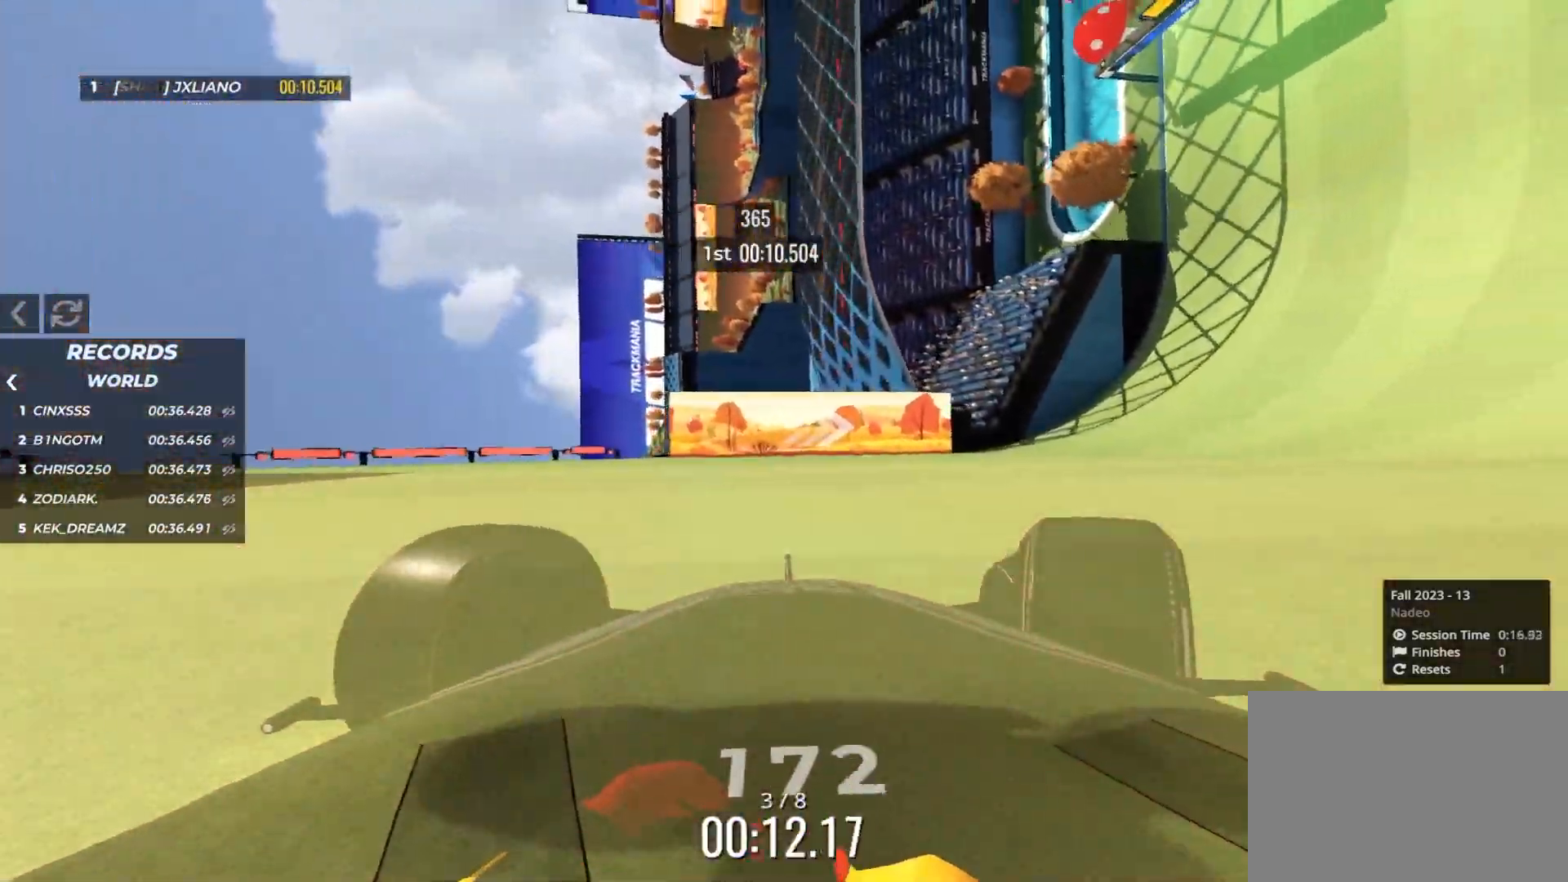
{"keys": ["right", "up"], "events": []}
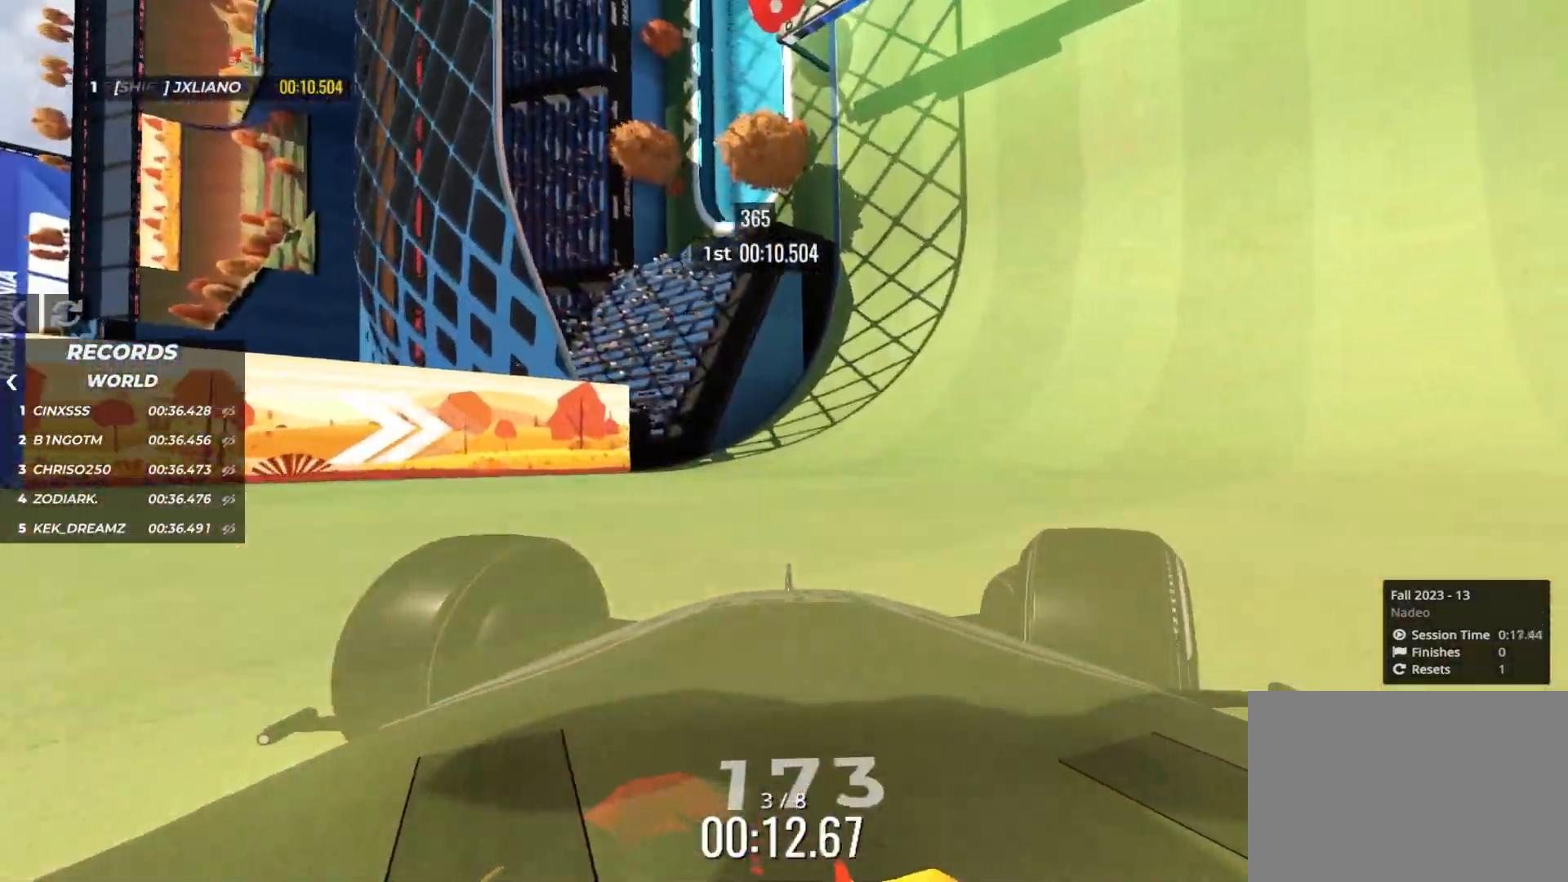
{"keys": ["right", "up"], "events": []}